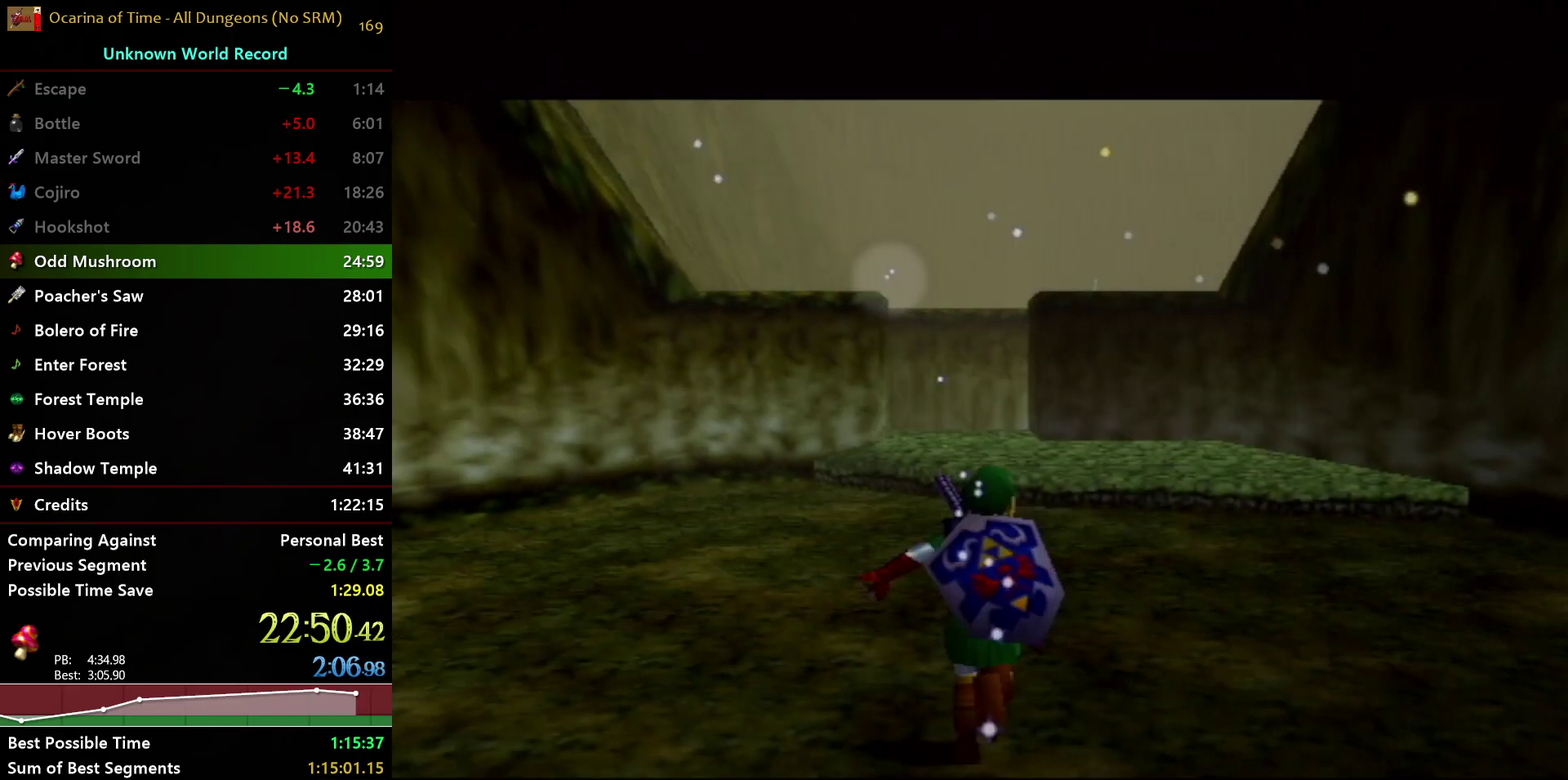
Gameplay with a controller (Nintendo layout); each line is a JSON object with the inputs held at the frame after it. "events" lists button and stick changes between this image and that frame as [ms after this image, input, new state], when the widget could be followed in between. Not read: L3 R3.
{"buttons": [], "left_stick": "up", "right_stick": "center", "events": []}
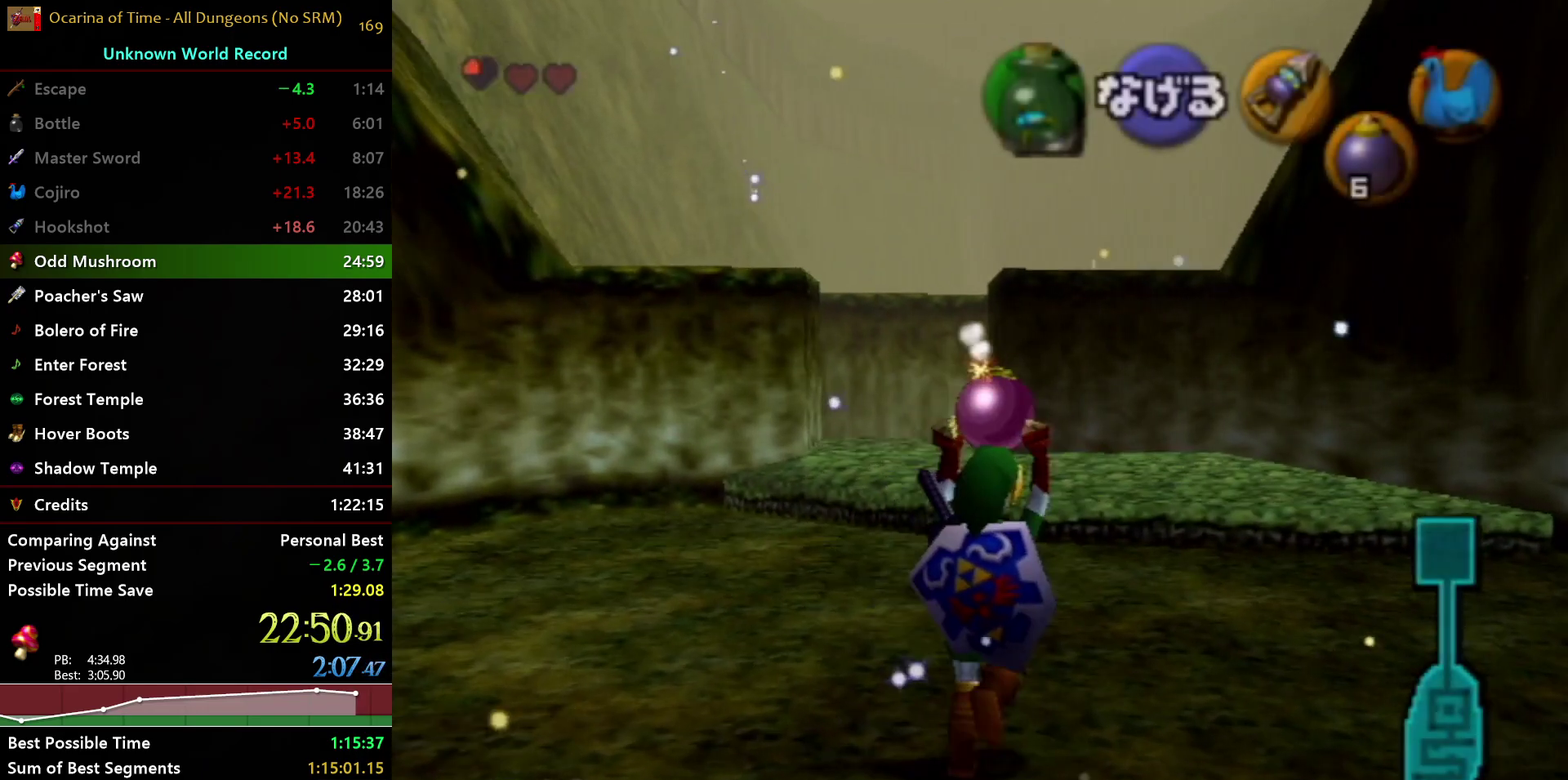
{"buttons": [], "left_stick": "up", "right_stick": "center", "events": []}
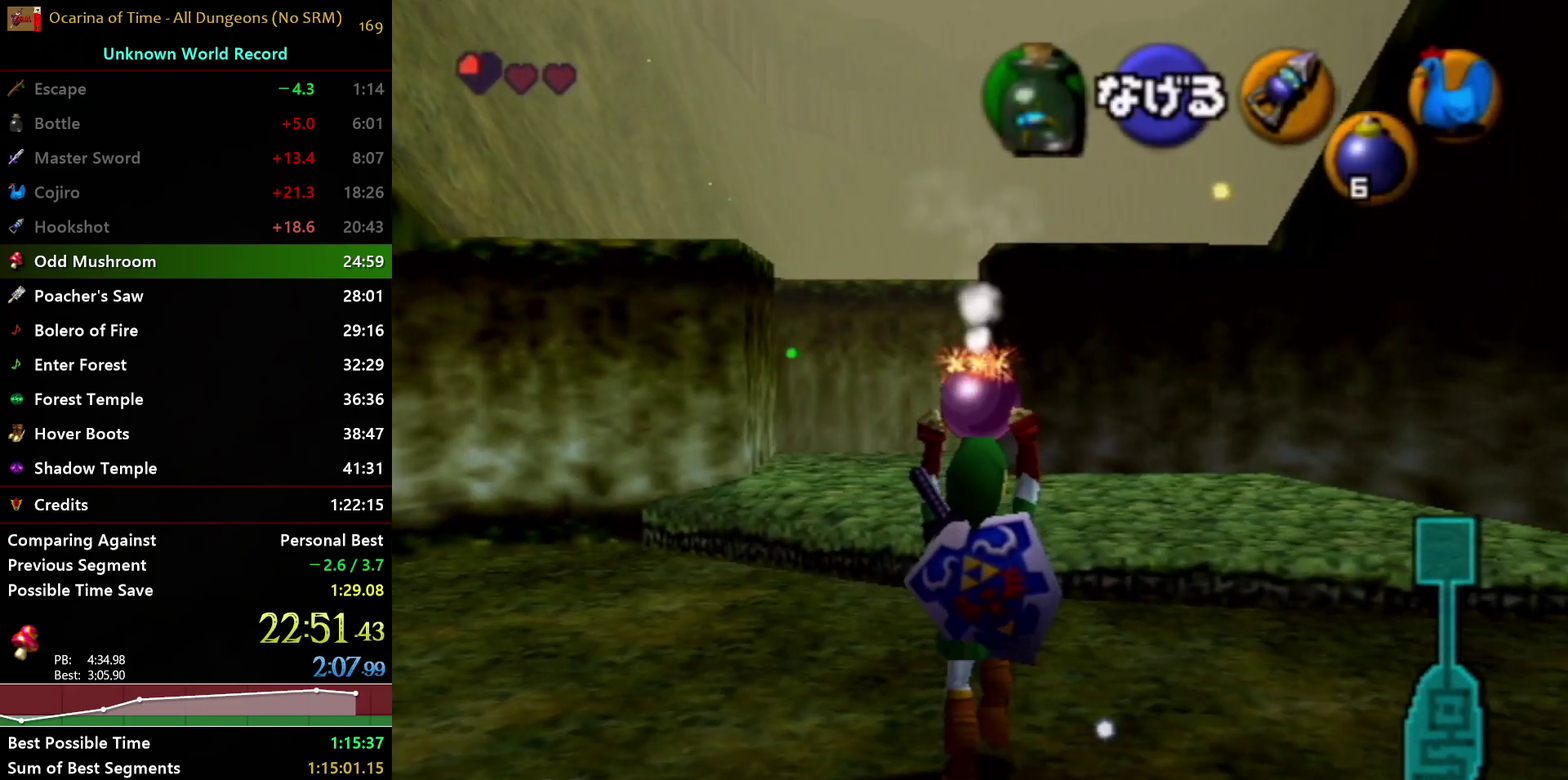
{"buttons": [], "left_stick": "center", "right_stick": "center", "events": [[167, "L1", "down"], [317, "R1", "down"], [400, "R1", "up"], [417, "left_stick", "center"], [433, "L1", "up"]]}
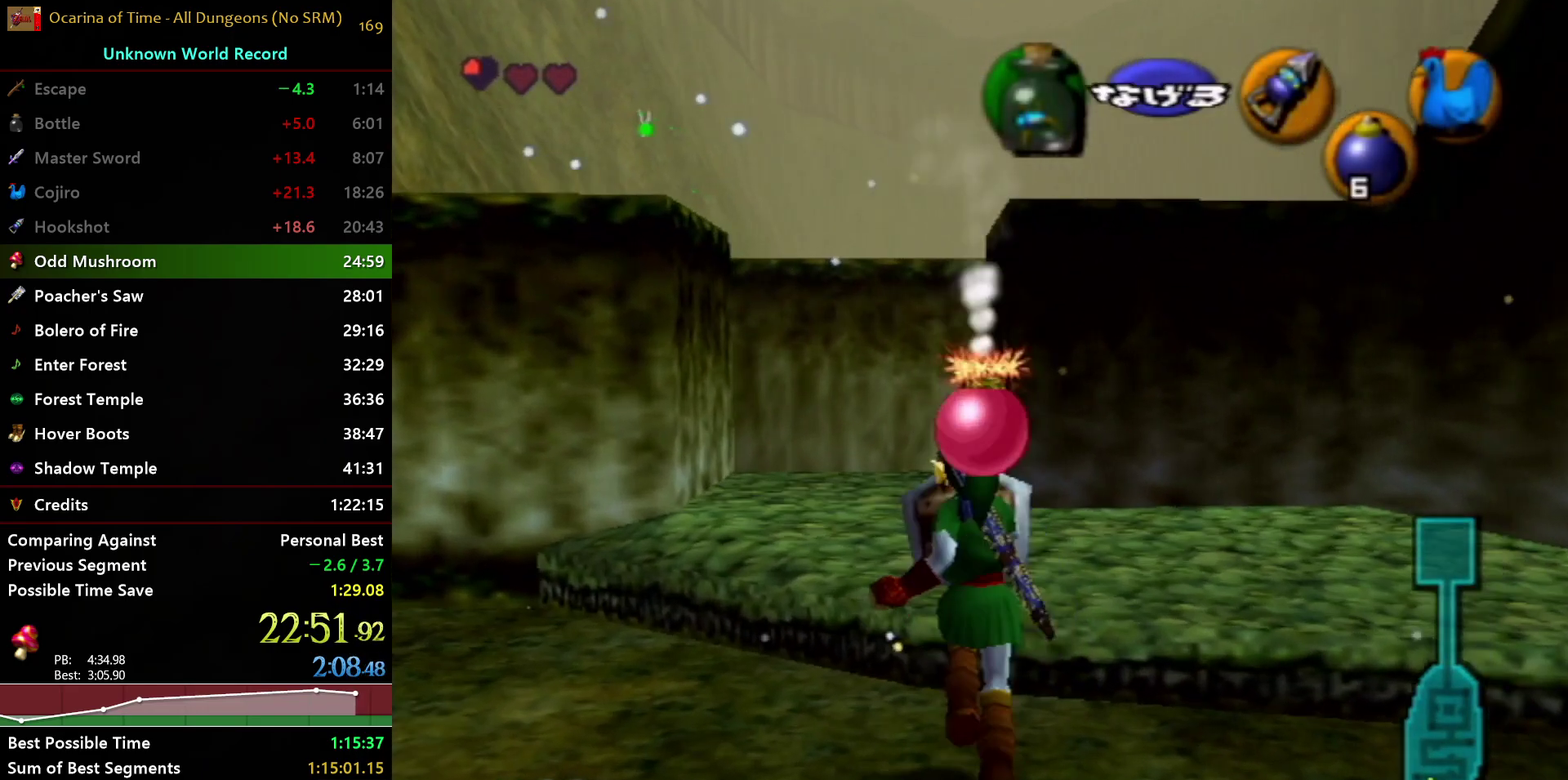
{"buttons": ["L1"], "left_stick": "center", "right_stick": "center", "events": [[333, "left_stick", "down"], [417, "L1", "down"], [417, "left_stick", "center"]]}
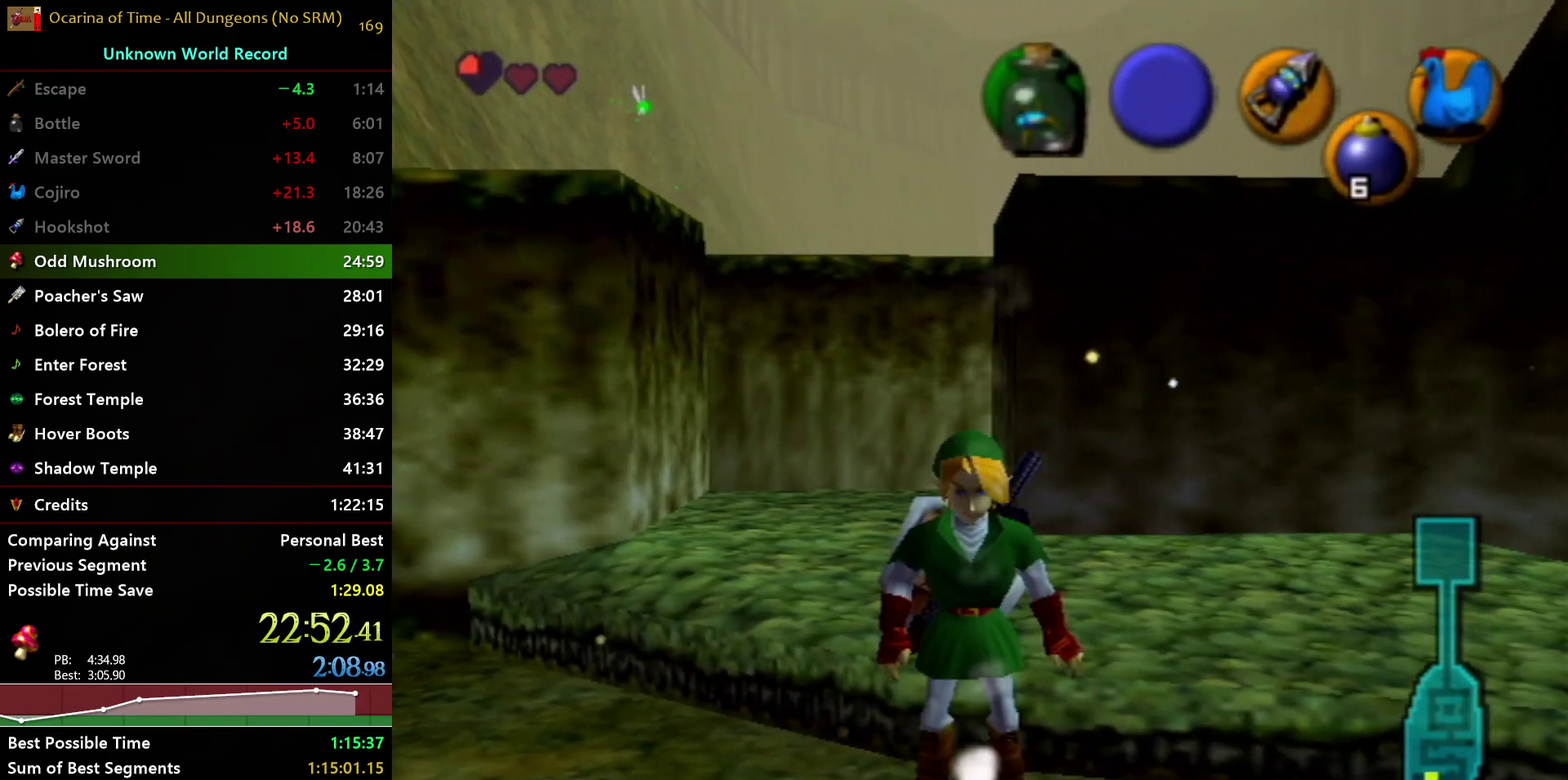
{"buttons": ["L1", "R1"], "left_stick": "center", "right_stick": "center", "events": [[317, "A", "down"], [317, "R1", "down"], [433, "A", "up"]]}
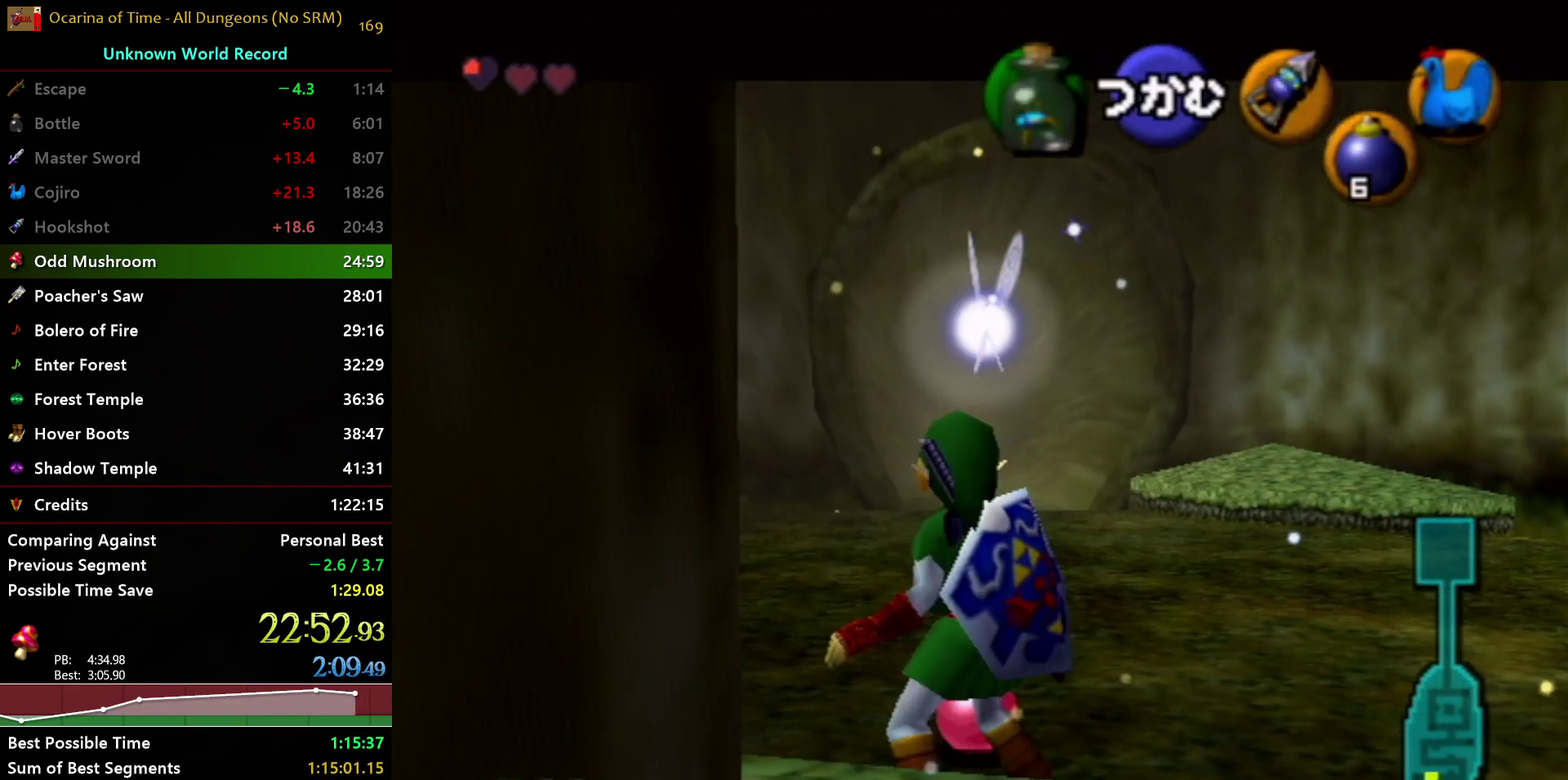
{"buttons": ["L1", "R1"], "left_stick": "center", "right_stick": "center", "events": []}
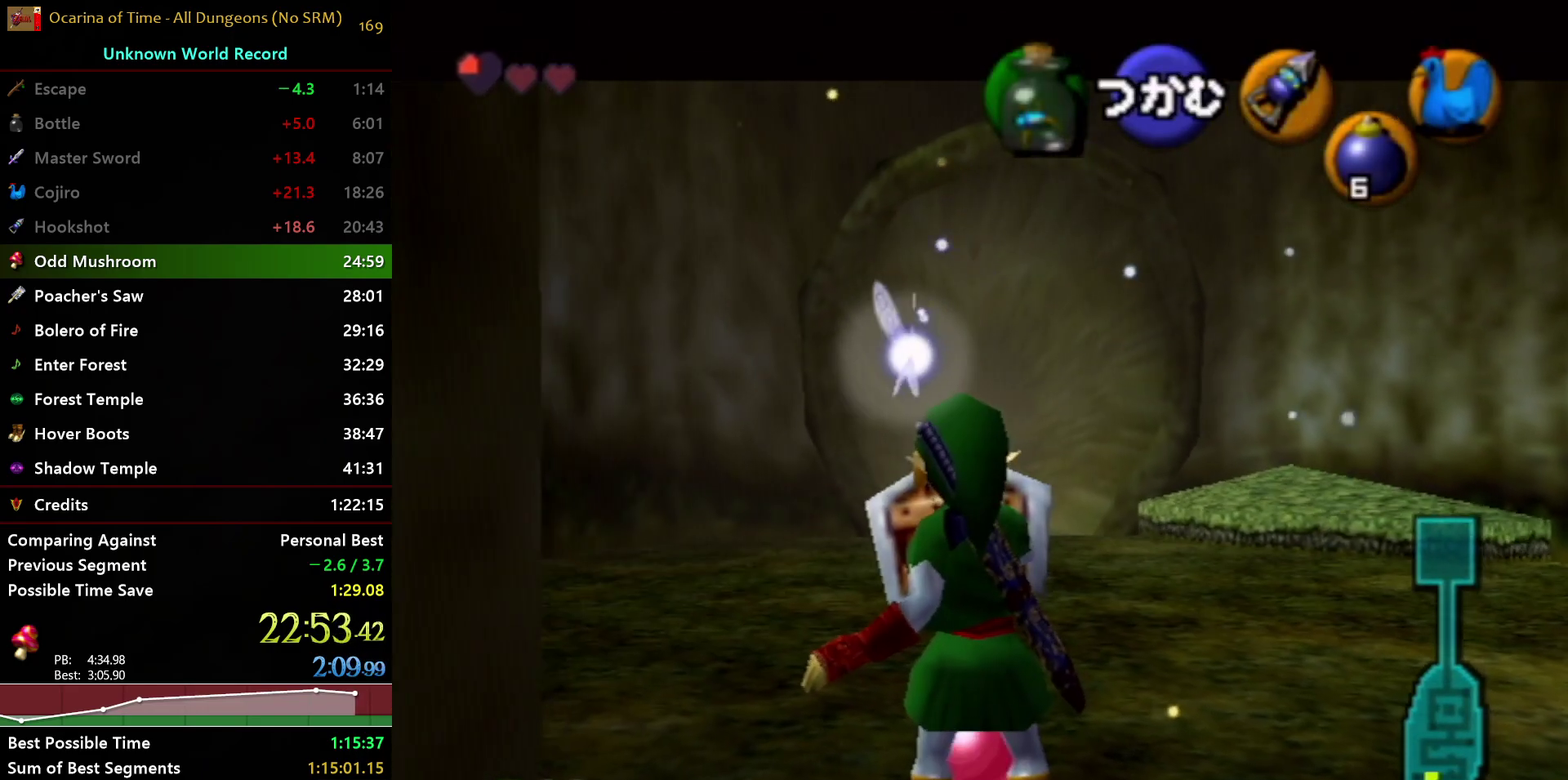
{"buttons": ["L1", "R1"], "left_stick": "center", "right_stick": "center", "events": []}
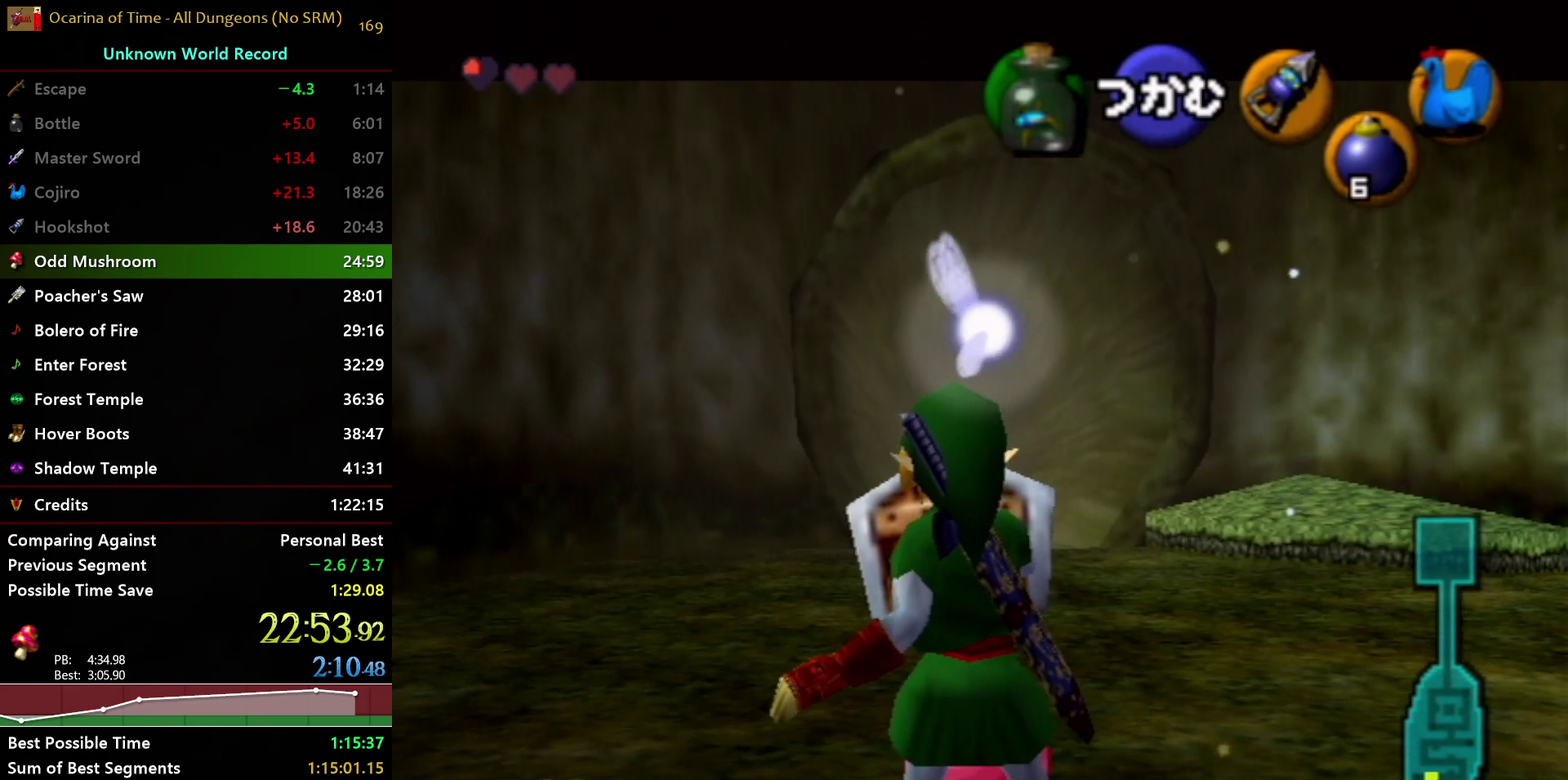
{"buttons": ["L1", "R1"], "left_stick": "center", "right_stick": "center", "events": []}
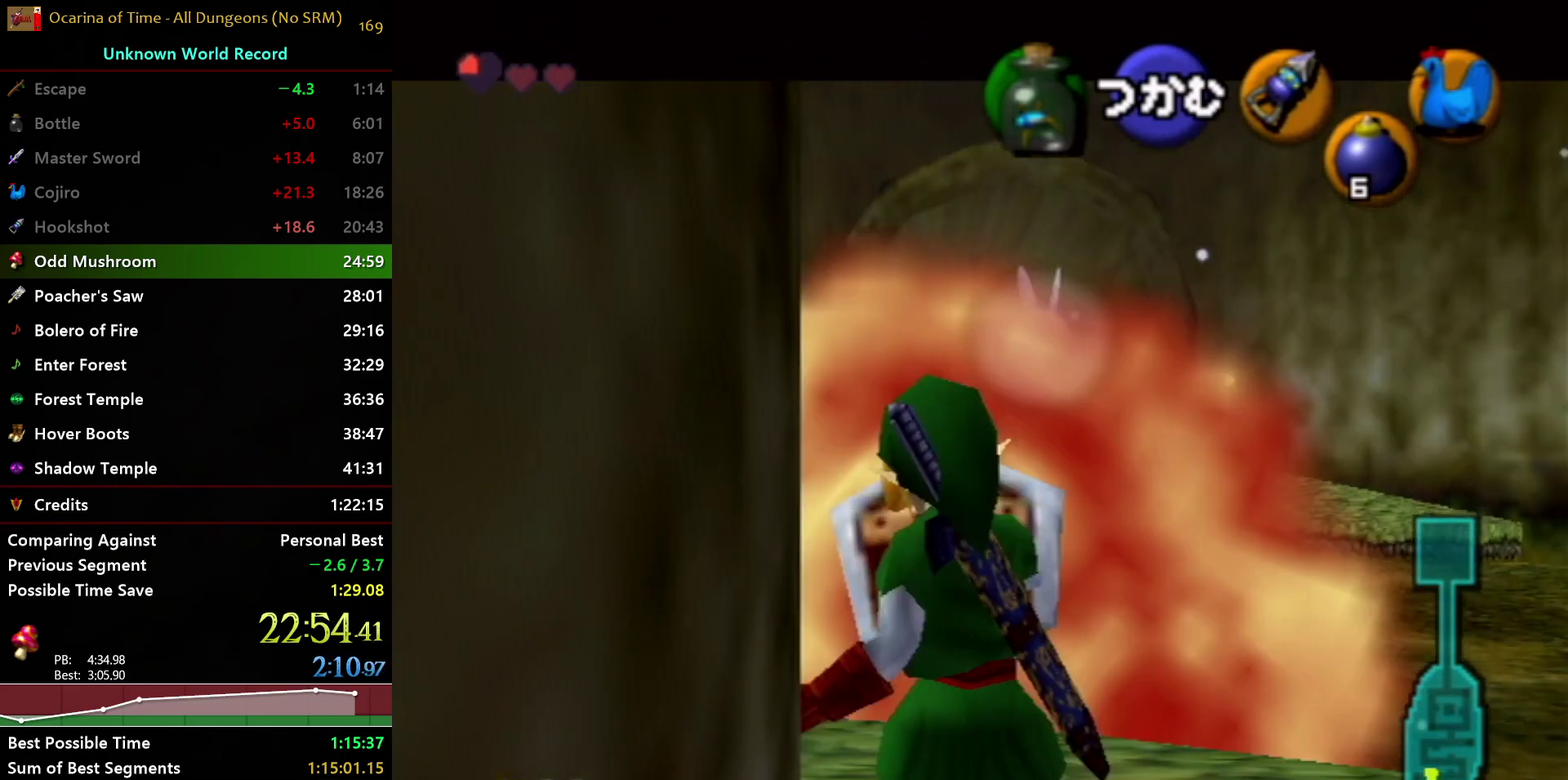
{"buttons": ["L1"], "left_stick": "up", "right_stick": "center", "events": [[33, "R1", "up"], [67, "L1", "up"], [83, "left_stick", "down-right"], [200, "left_stick", "down"], [317, "A", "down"], [333, "L1", "down"], [383, "A", "up"], [383, "left_stick", "down-right"], [433, "left_stick", "up"]]}
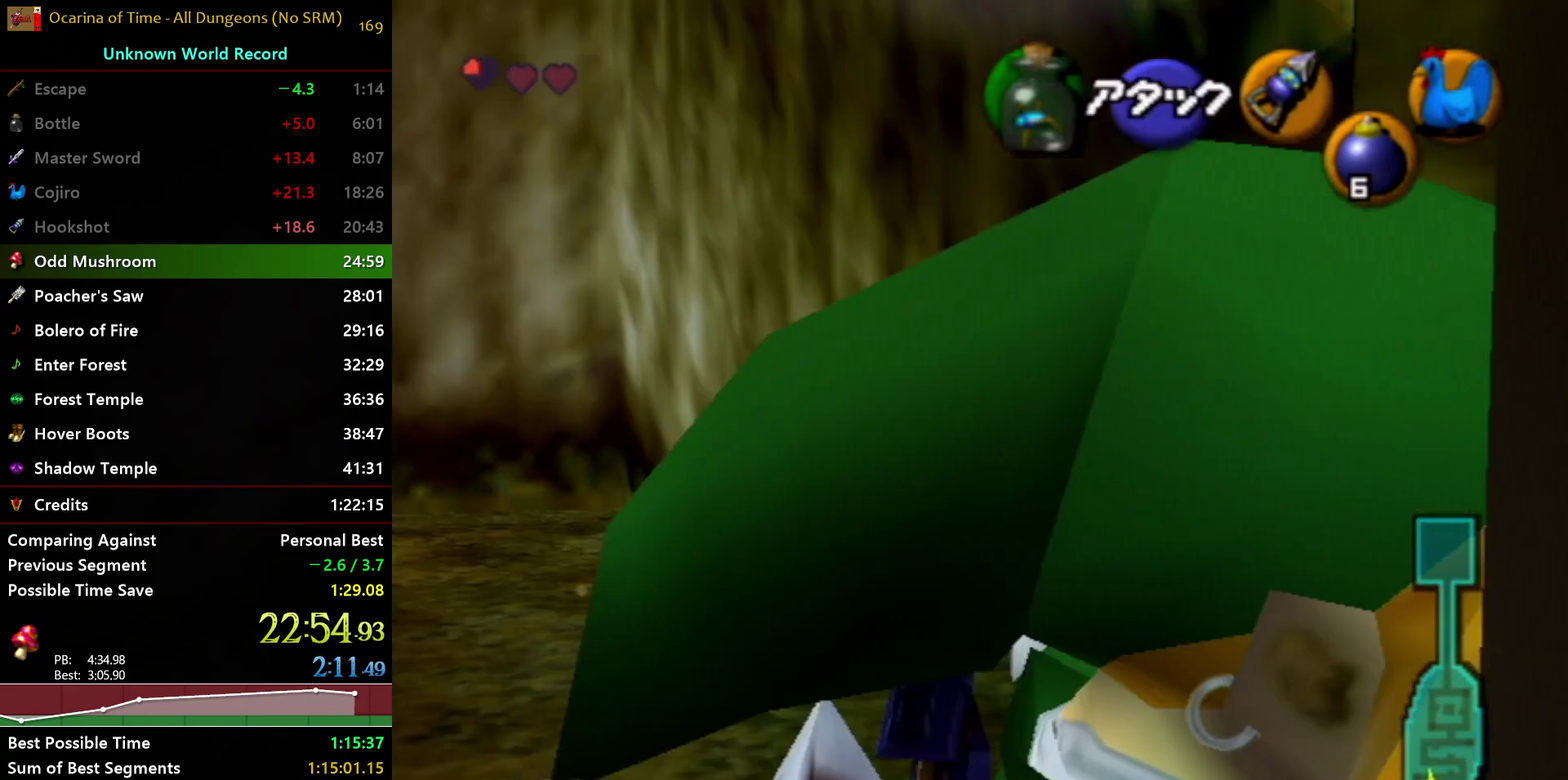
{"buttons": ["L1"], "left_stick": "up", "right_stick": "center", "events": []}
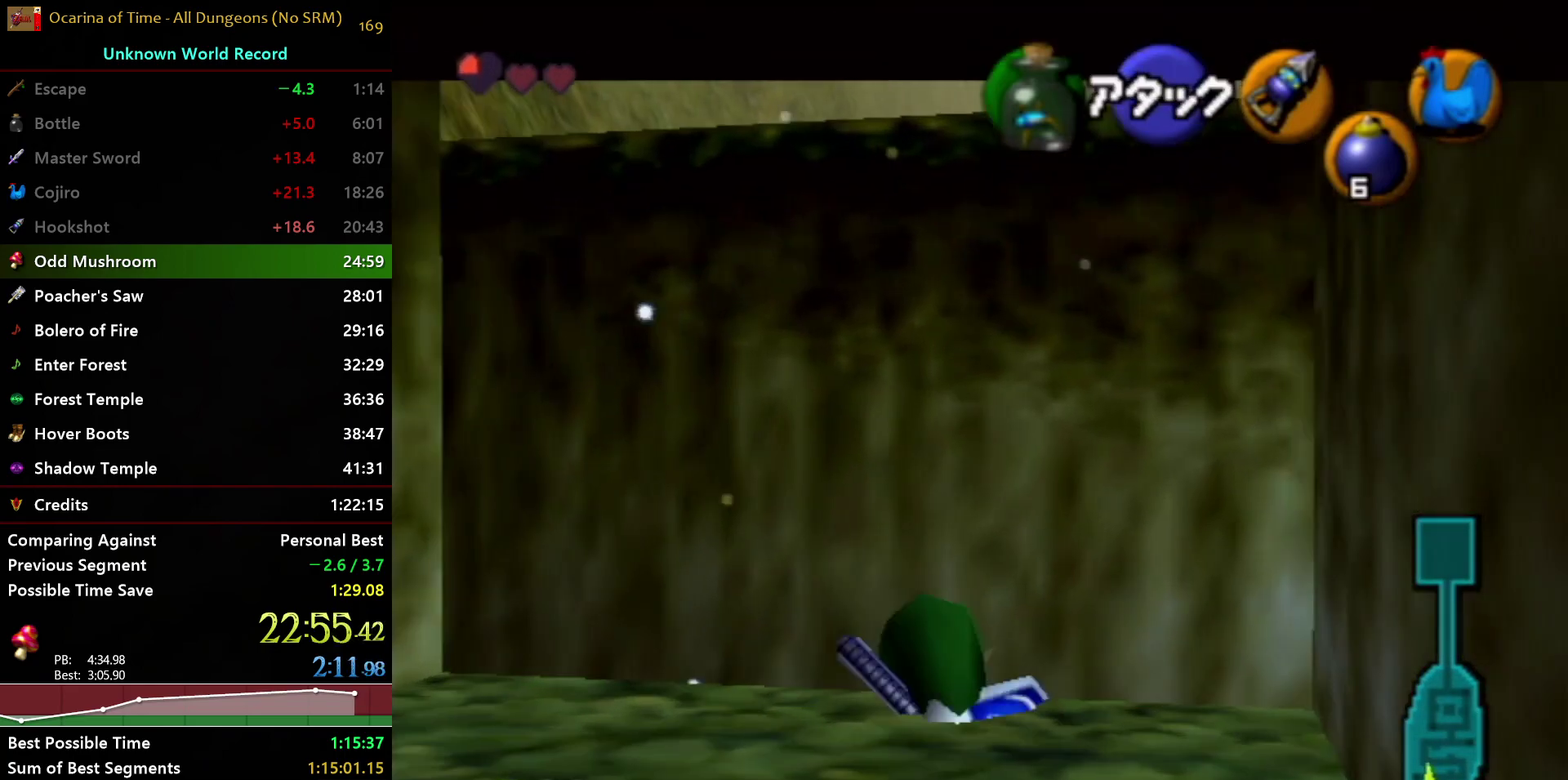
{"buttons": ["A", "L1"], "left_stick": "down", "right_stick": "center", "events": [[400, "left_stick", "down"], [417, "A", "down"]]}
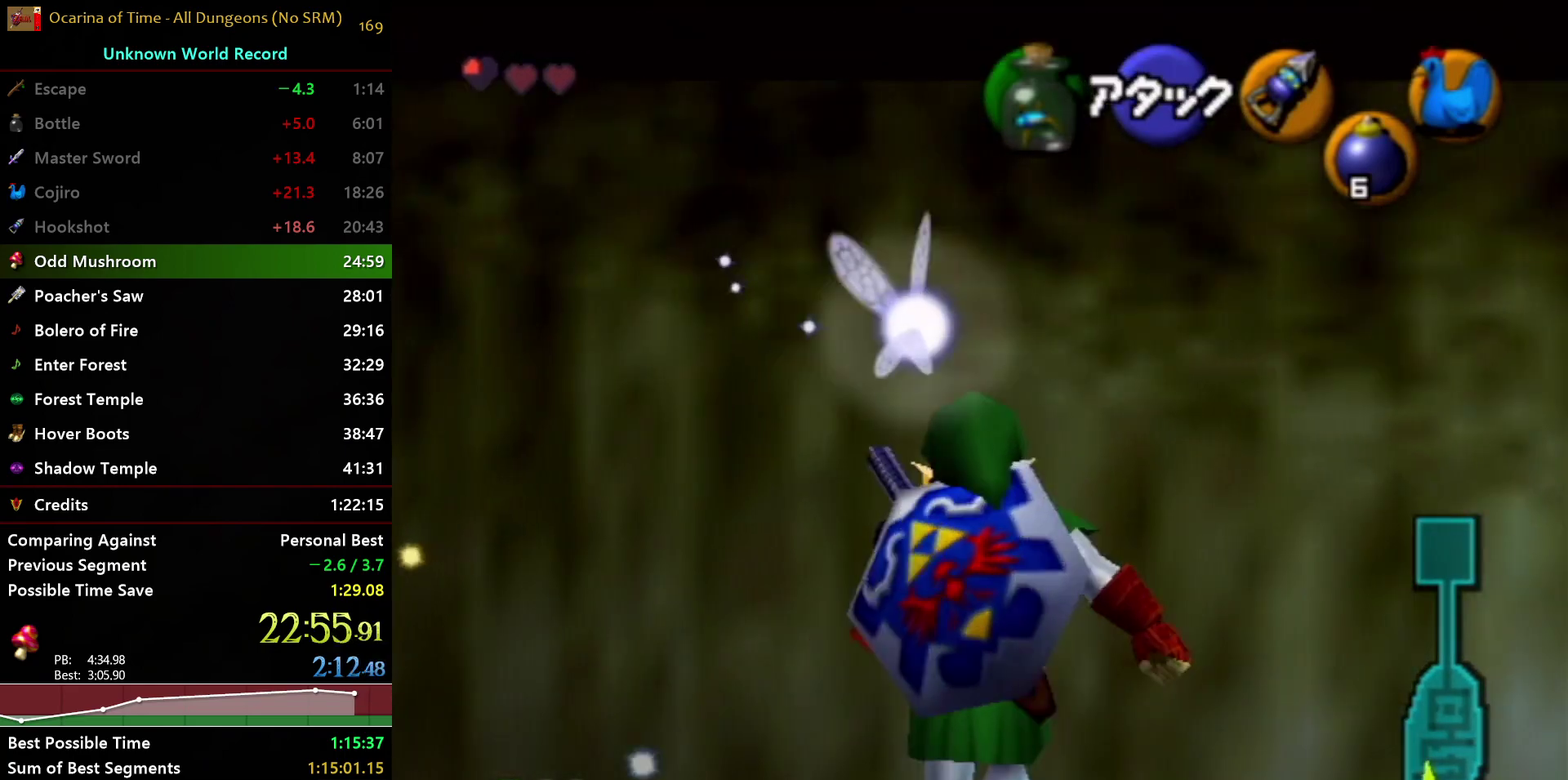
{"buttons": ["L1"], "left_stick": "up", "right_stick": "center", "events": [[17, "A", "up"], [83, "left_stick", "up"]]}
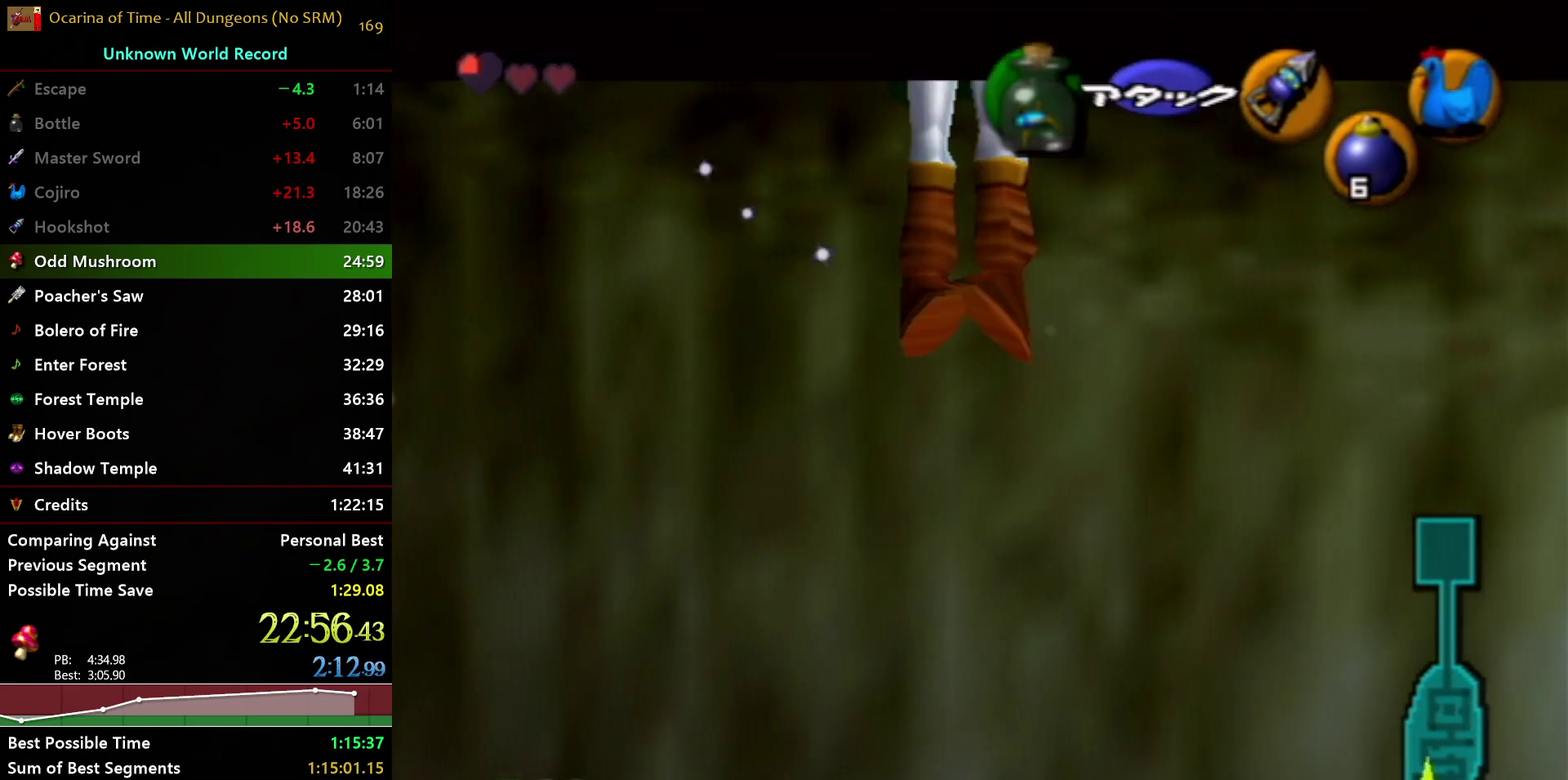
{"buttons": [], "left_stick": "up-right", "right_stick": "center", "events": [[100, "left_stick", "up-right"], [133, "L1", "up"]]}
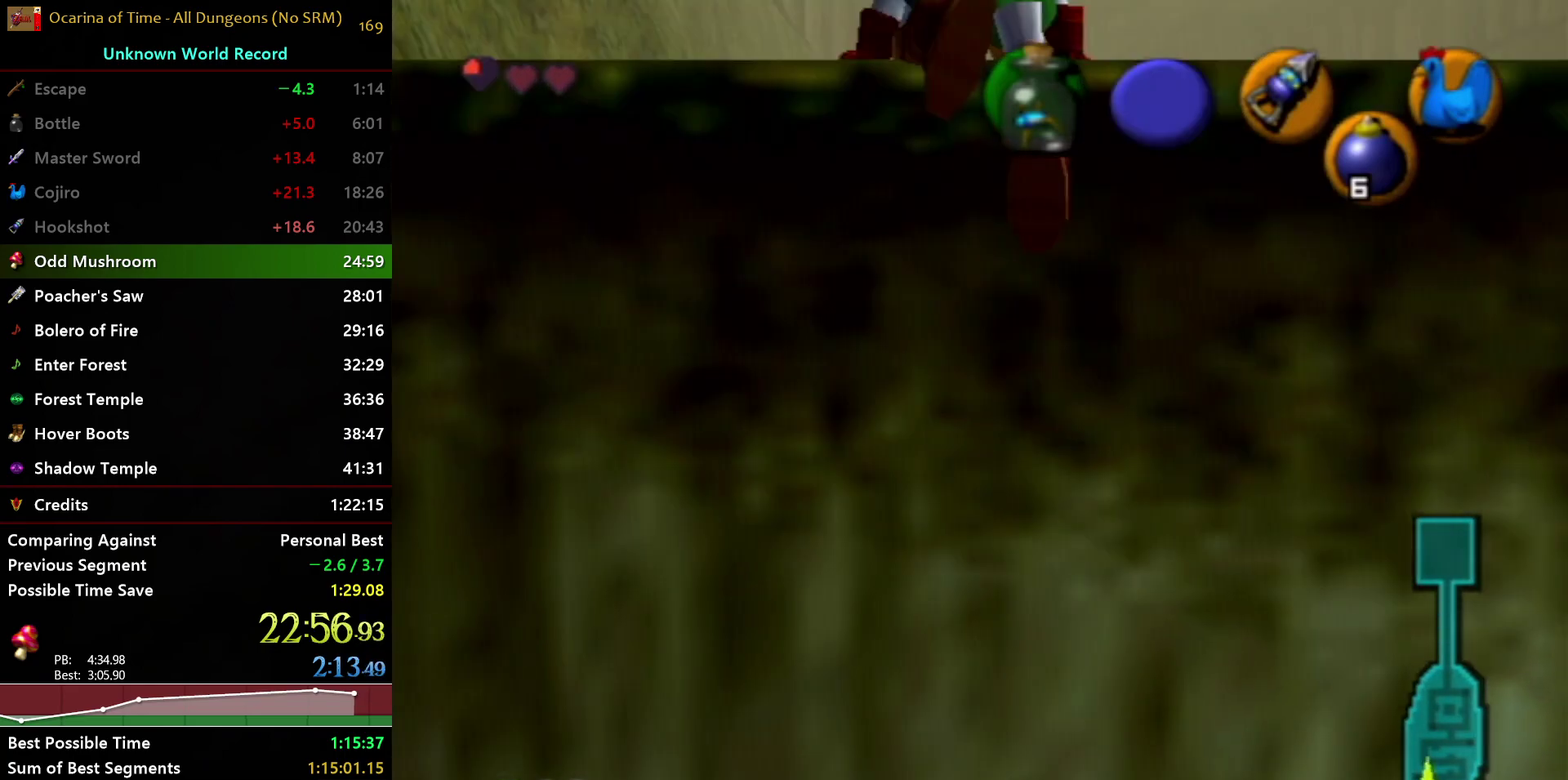
{"buttons": [], "left_stick": "up-right", "right_stick": "center", "events": []}
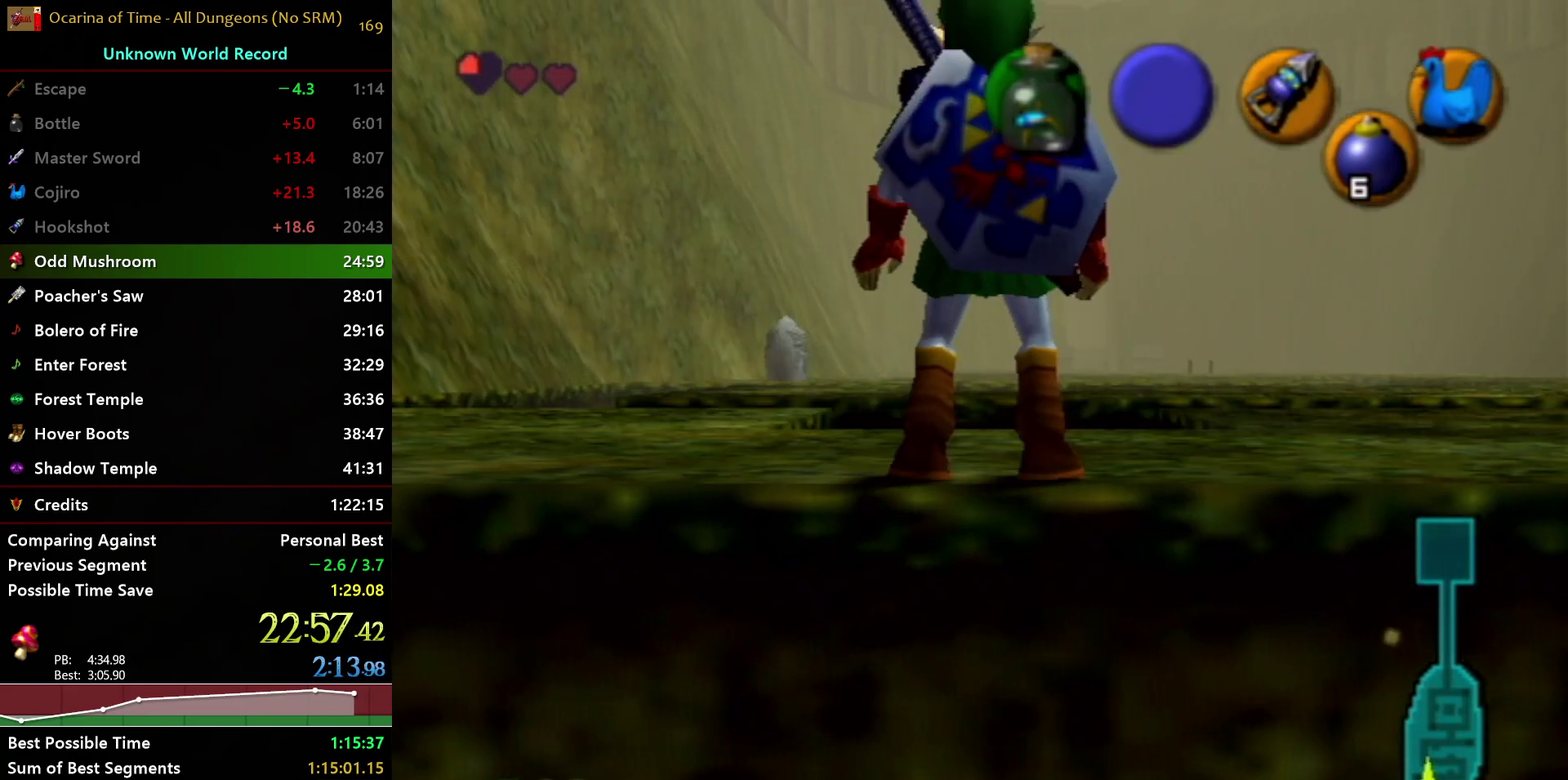
{"buttons": [], "left_stick": "up", "right_stick": "center", "events": [[417, "left_stick", "up"]]}
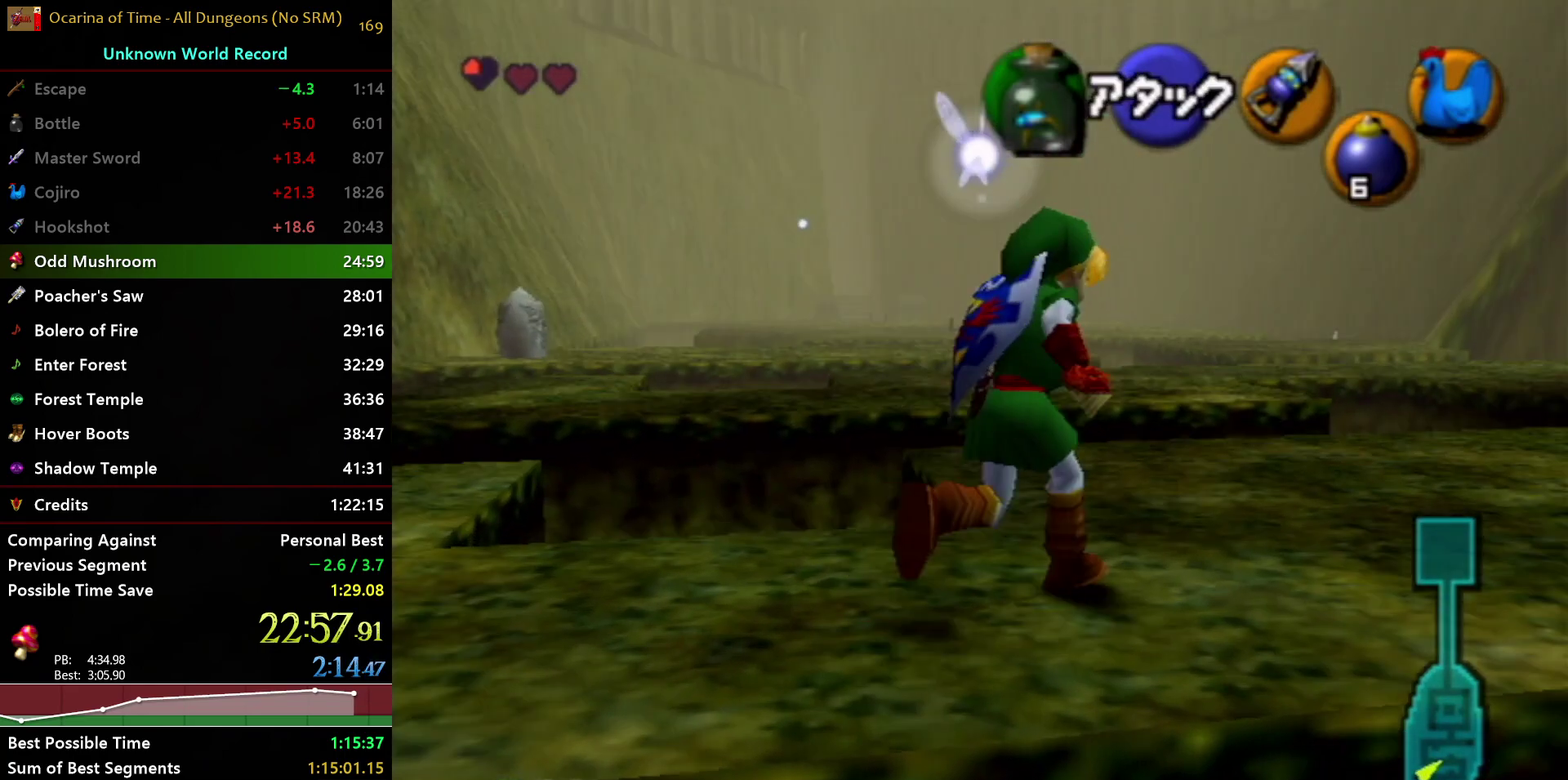
{"buttons": ["A"], "left_stick": "up", "right_stick": "center", "events": [[100, "A", "down"]]}
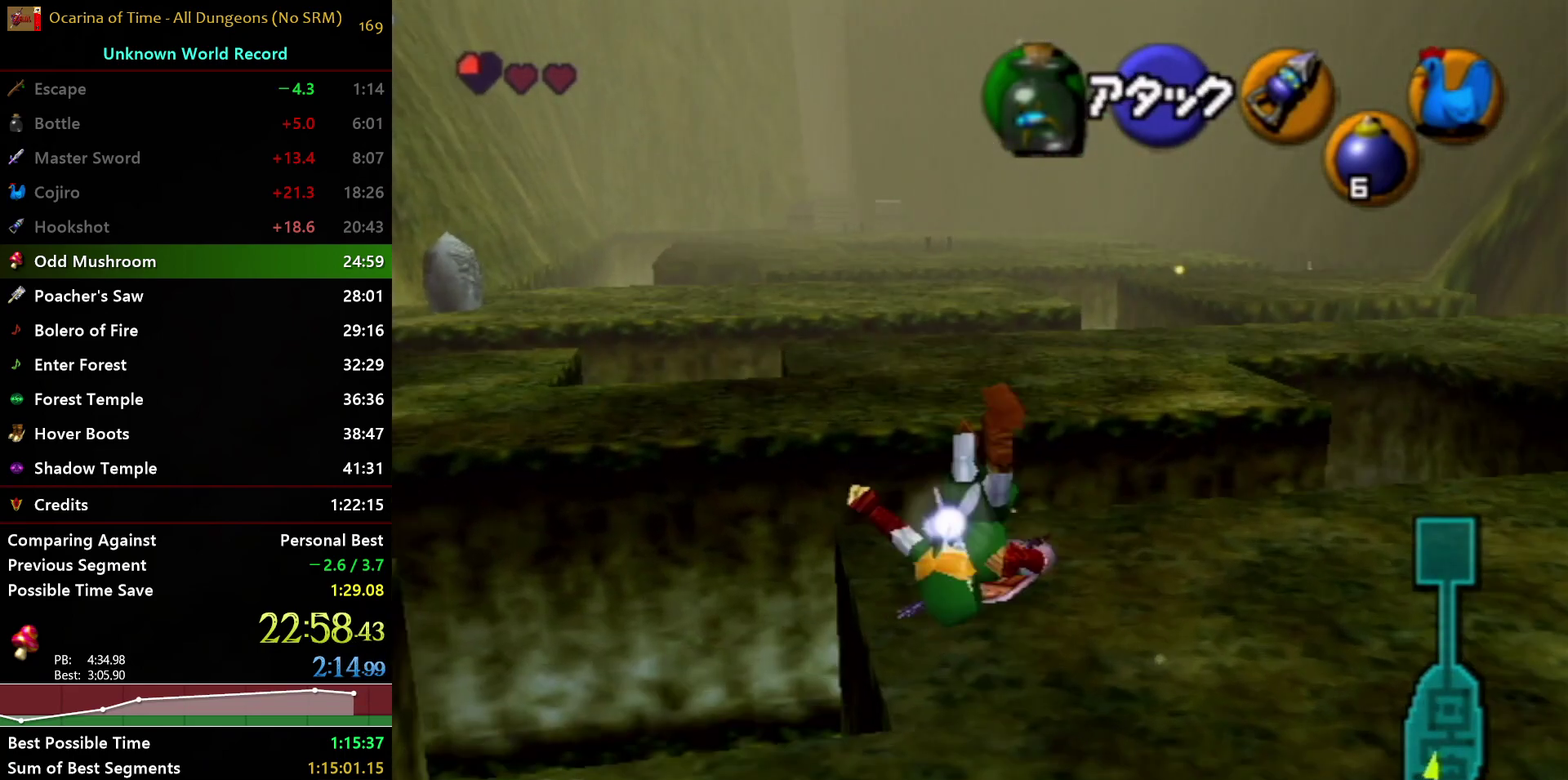
{"buttons": [], "left_stick": "up-left", "right_stick": "center", "events": [[17, "left_stick", "up-left"], [183, "A", "up"]]}
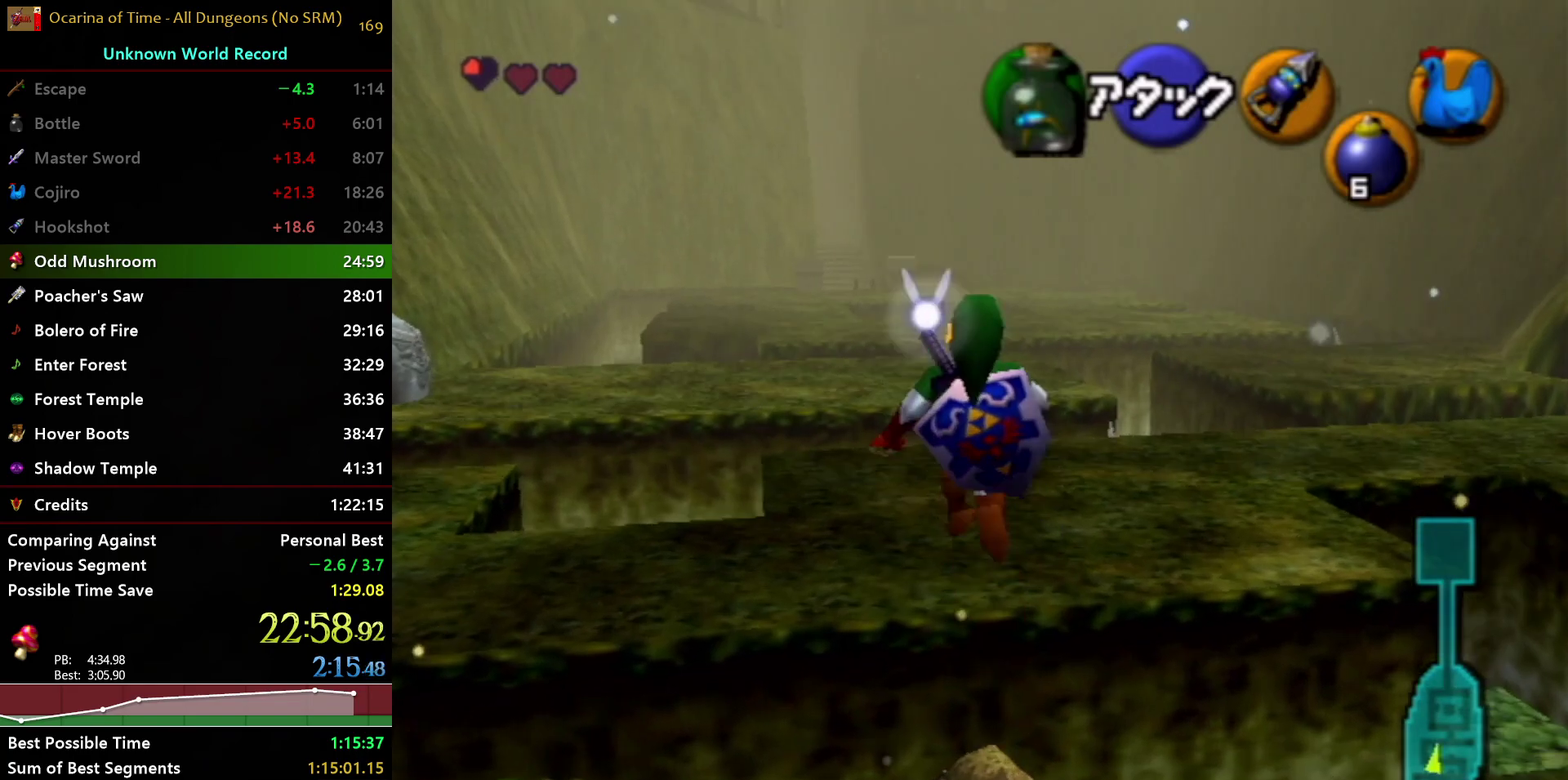
{"buttons": [], "left_stick": "up", "right_stick": "center", "events": [[250, "left_stick", "up"]]}
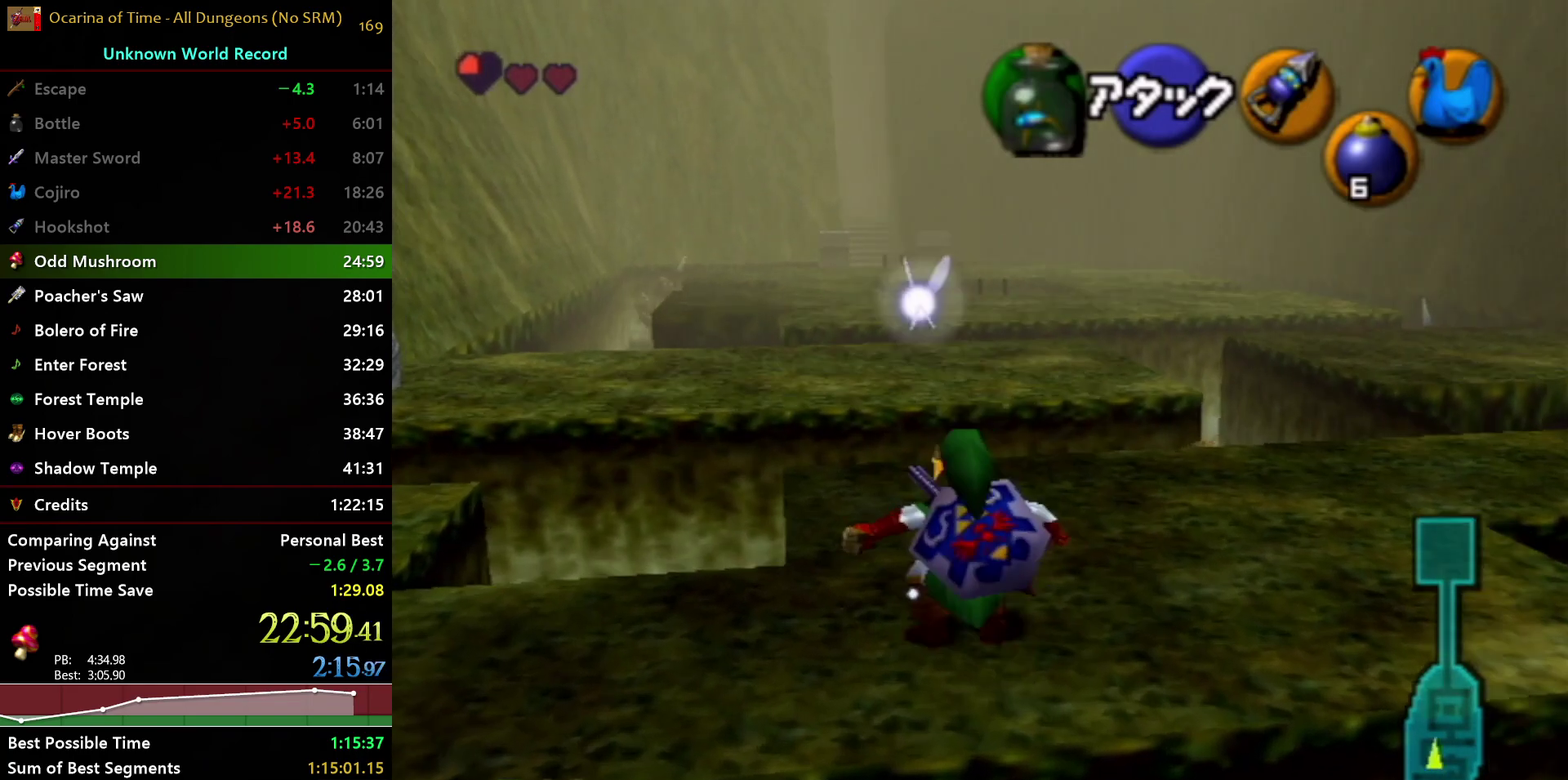
{"buttons": ["A"], "left_stick": "up", "right_stick": "center", "events": [[83, "A", "down"]]}
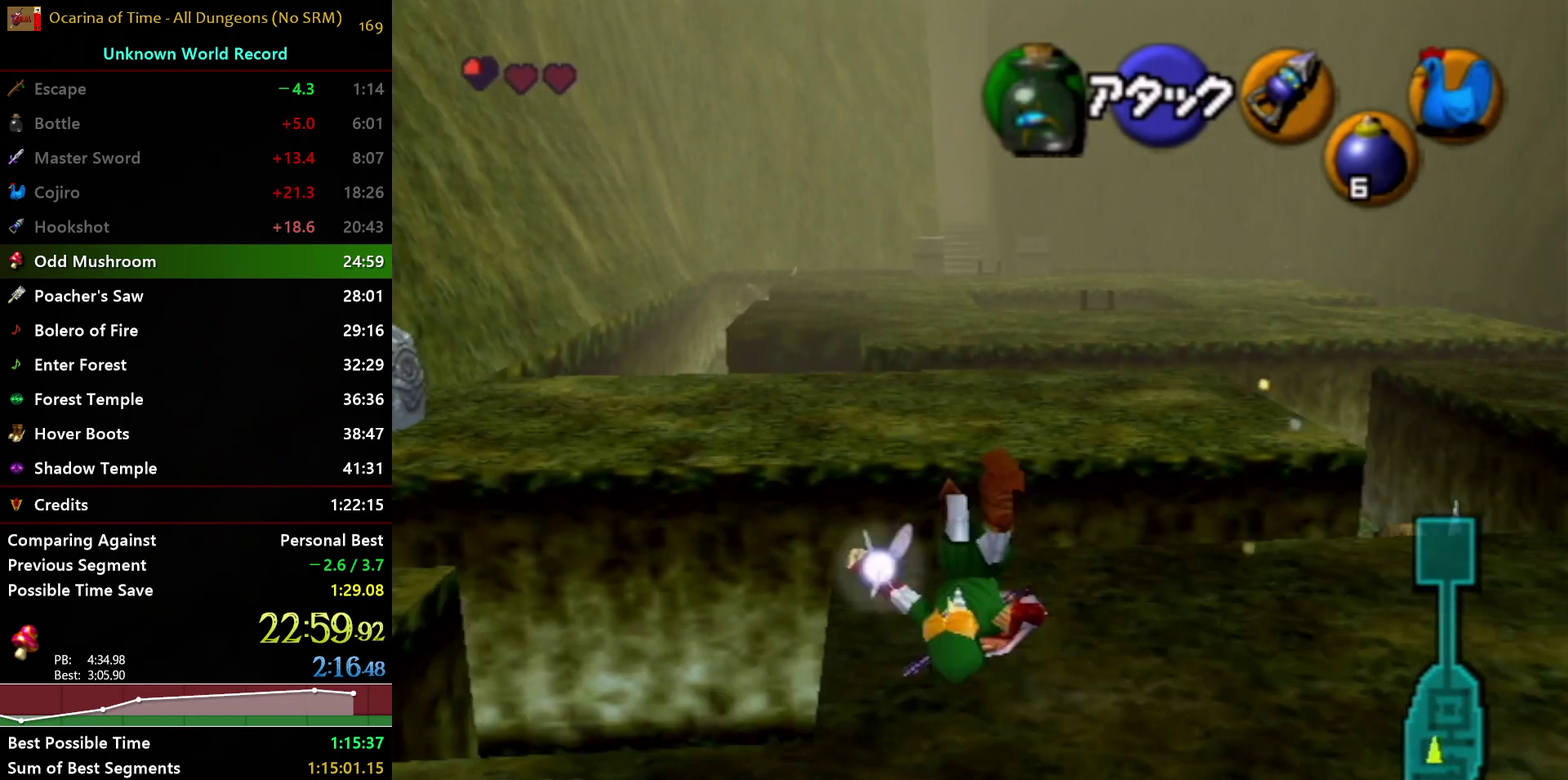
{"buttons": [], "left_stick": "up-right", "right_stick": "center", "events": [[117, "left_stick", "up-right"], [200, "A", "up"]]}
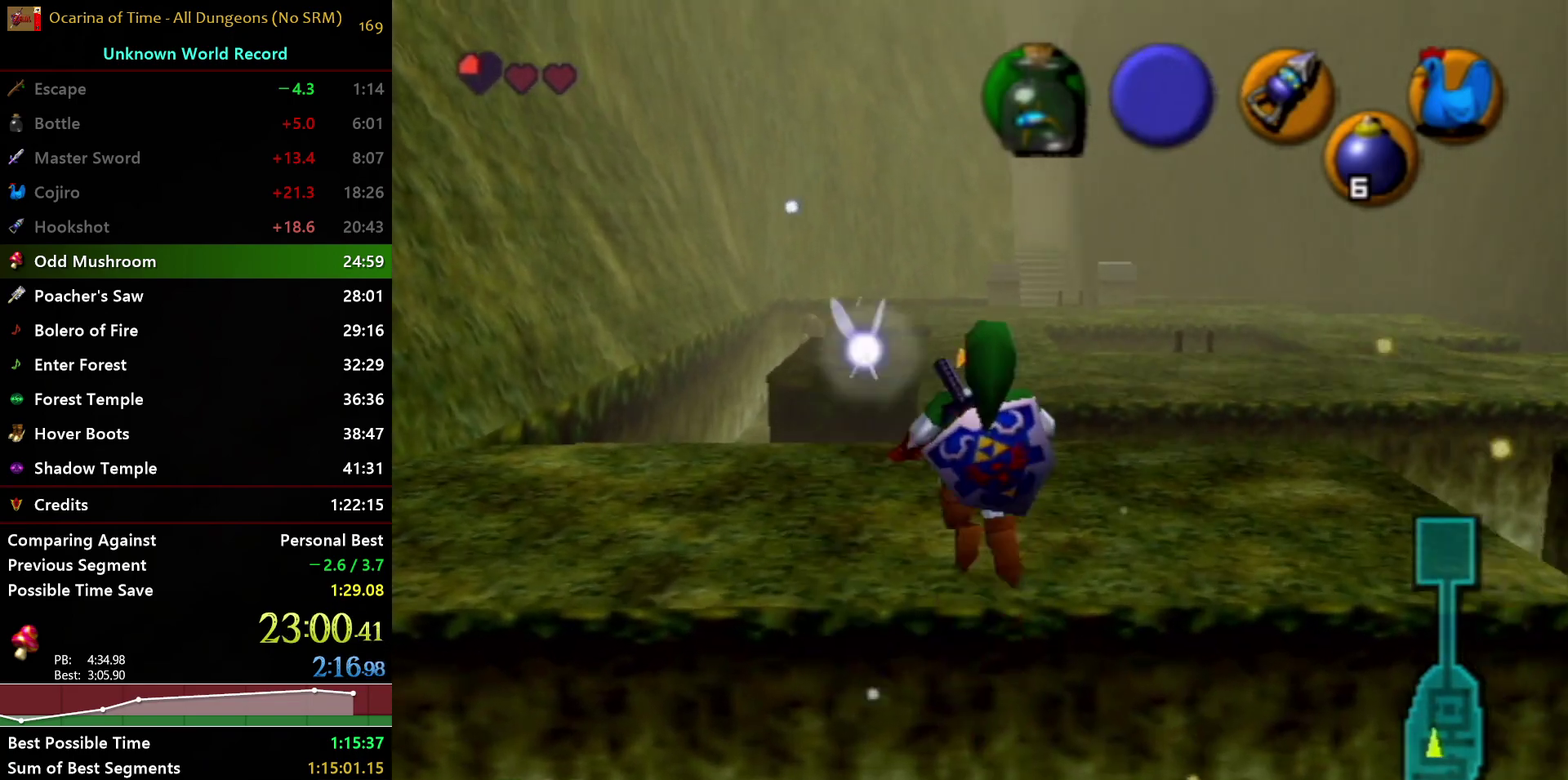
{"buttons": [], "left_stick": "up", "right_stick": "center", "events": [[267, "left_stick", "up"]]}
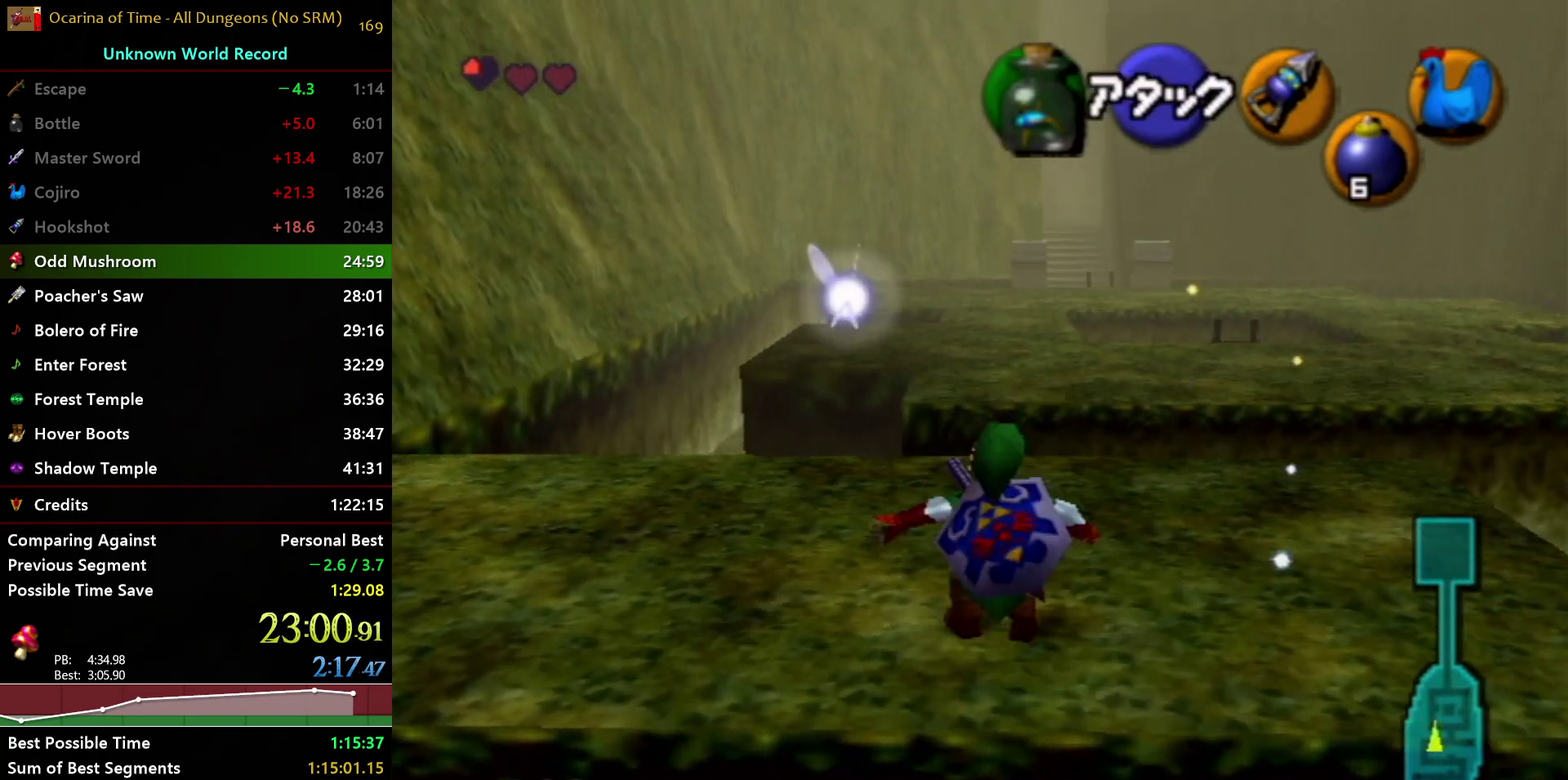
{"buttons": ["A"], "left_stick": "up", "right_stick": "center", "events": [[117, "A", "down"]]}
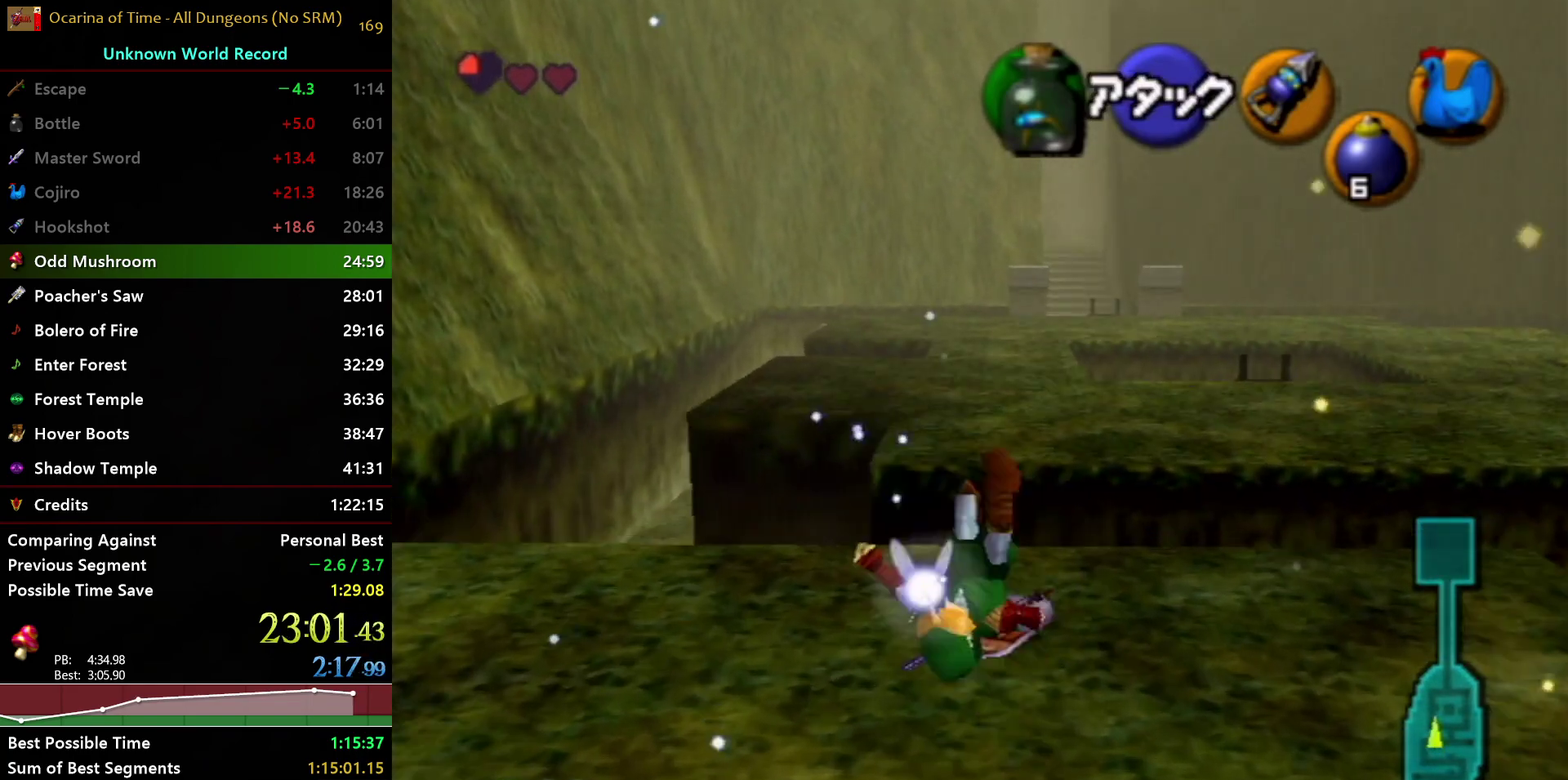
{"buttons": ["A"], "left_stick": "up-right", "right_stick": "center", "events": [[17, "left_stick", "up-right"]]}
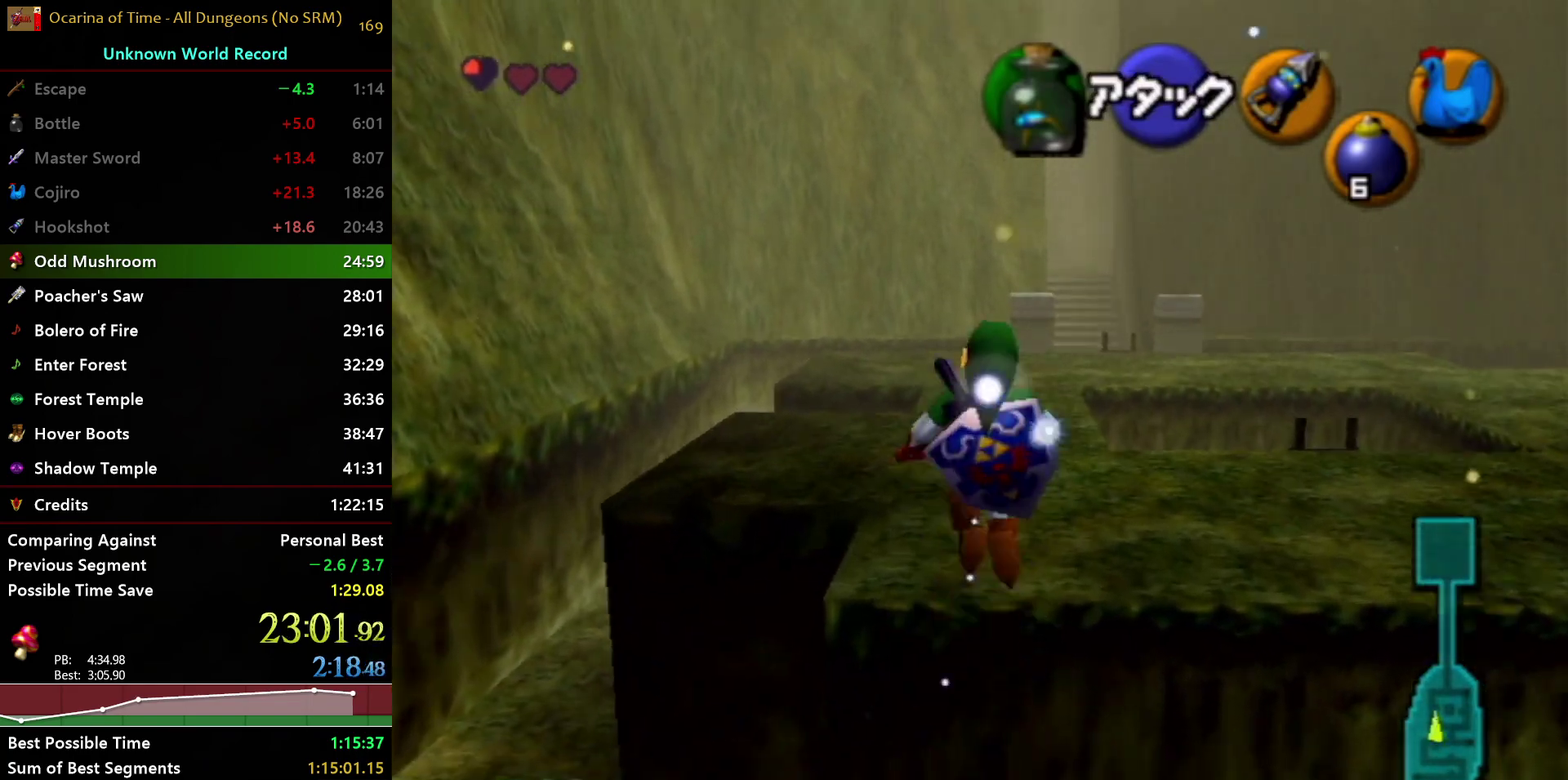
{"buttons": [], "left_stick": "up", "right_stick": "center", "events": [[50, "A", "up"], [217, "left_stick", "up"]]}
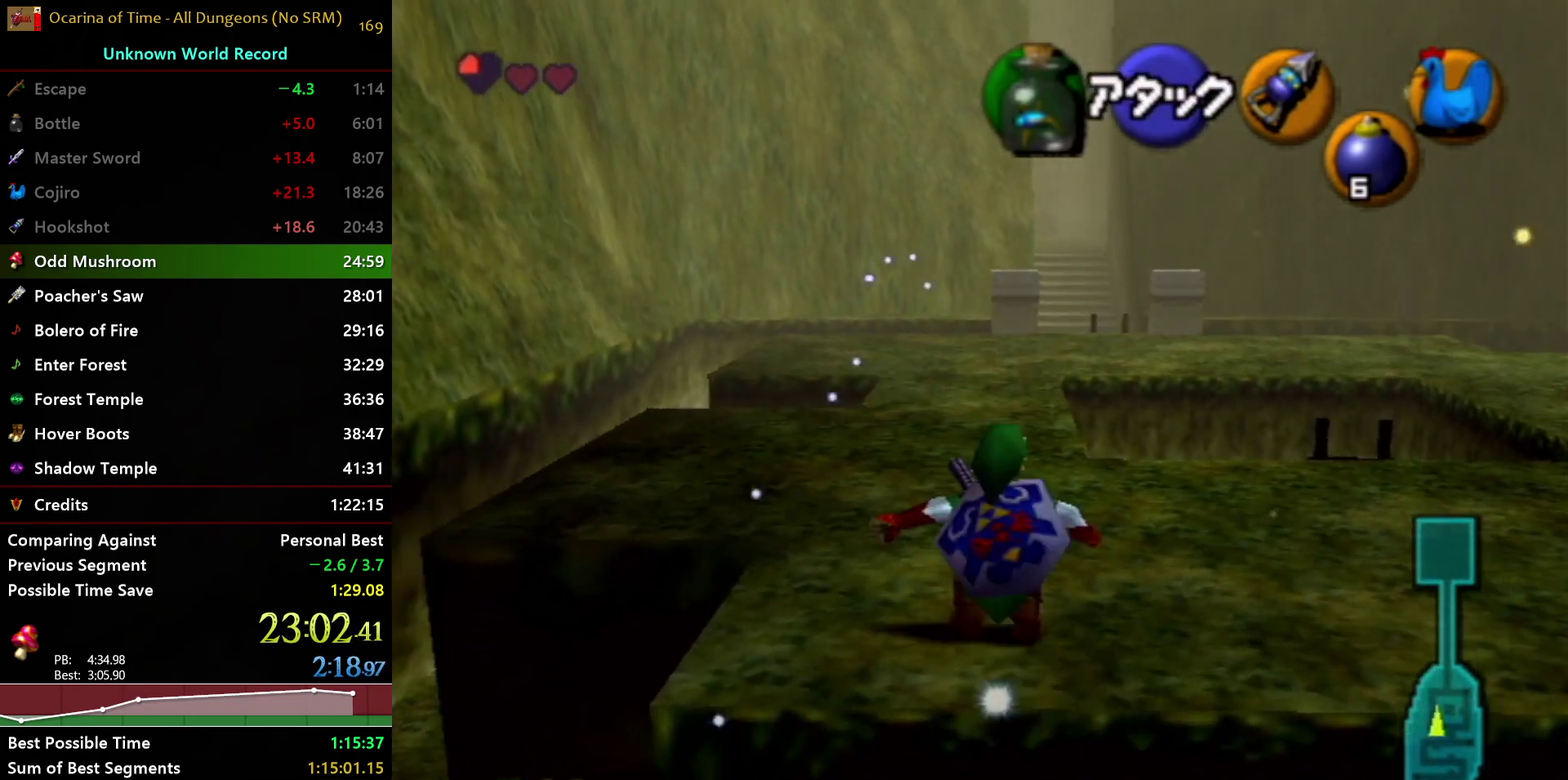
{"buttons": [], "left_stick": "up", "right_stick": "center", "events": [[67, "A", "down"], [450, "A", "up"]]}
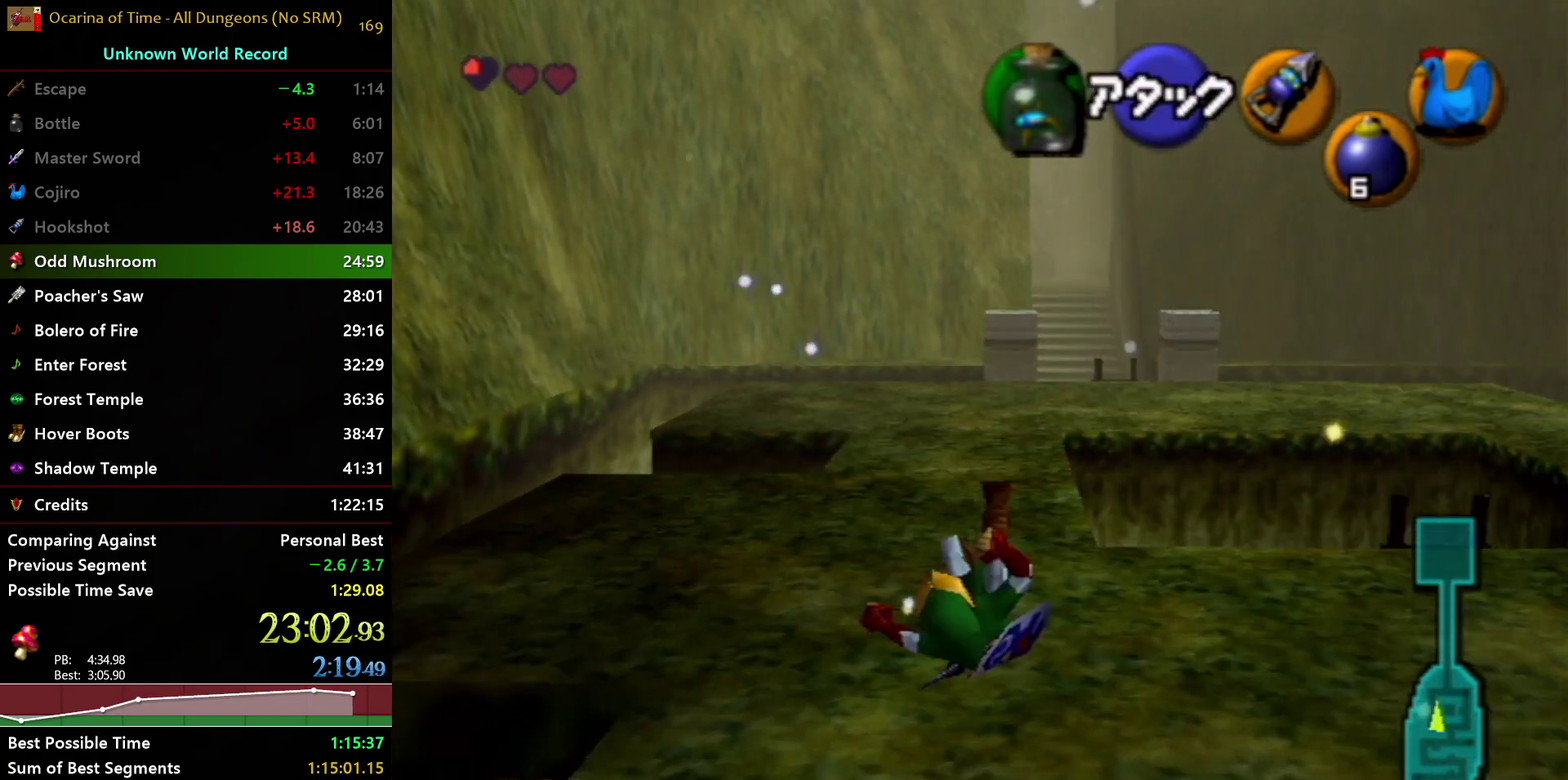
{"buttons": ["A"], "left_stick": "up", "right_stick": "center", "events": [[367, "A", "down"]]}
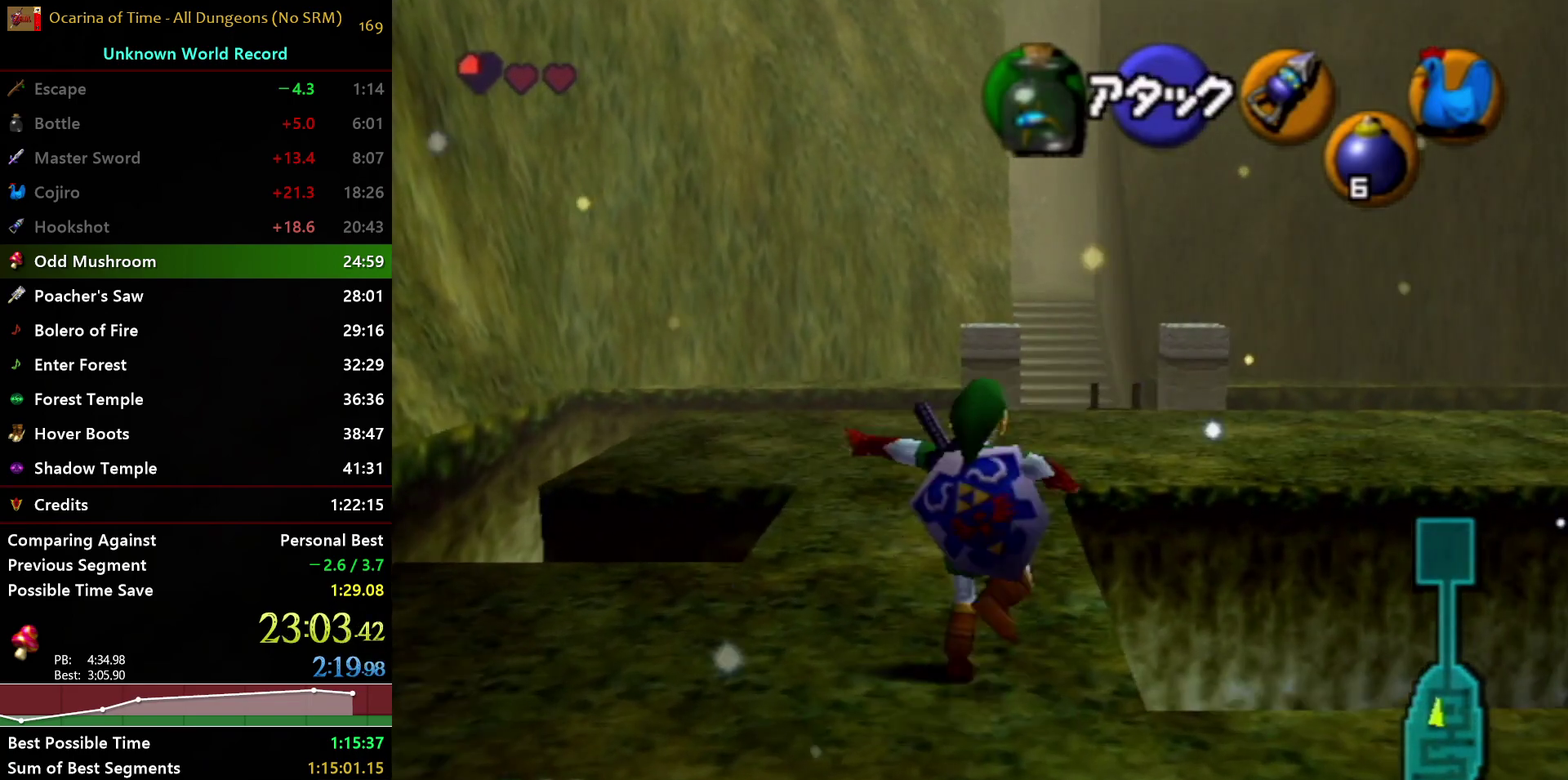
{"buttons": [], "left_stick": "up", "right_stick": "center", "events": [[250, "A", "up"]]}
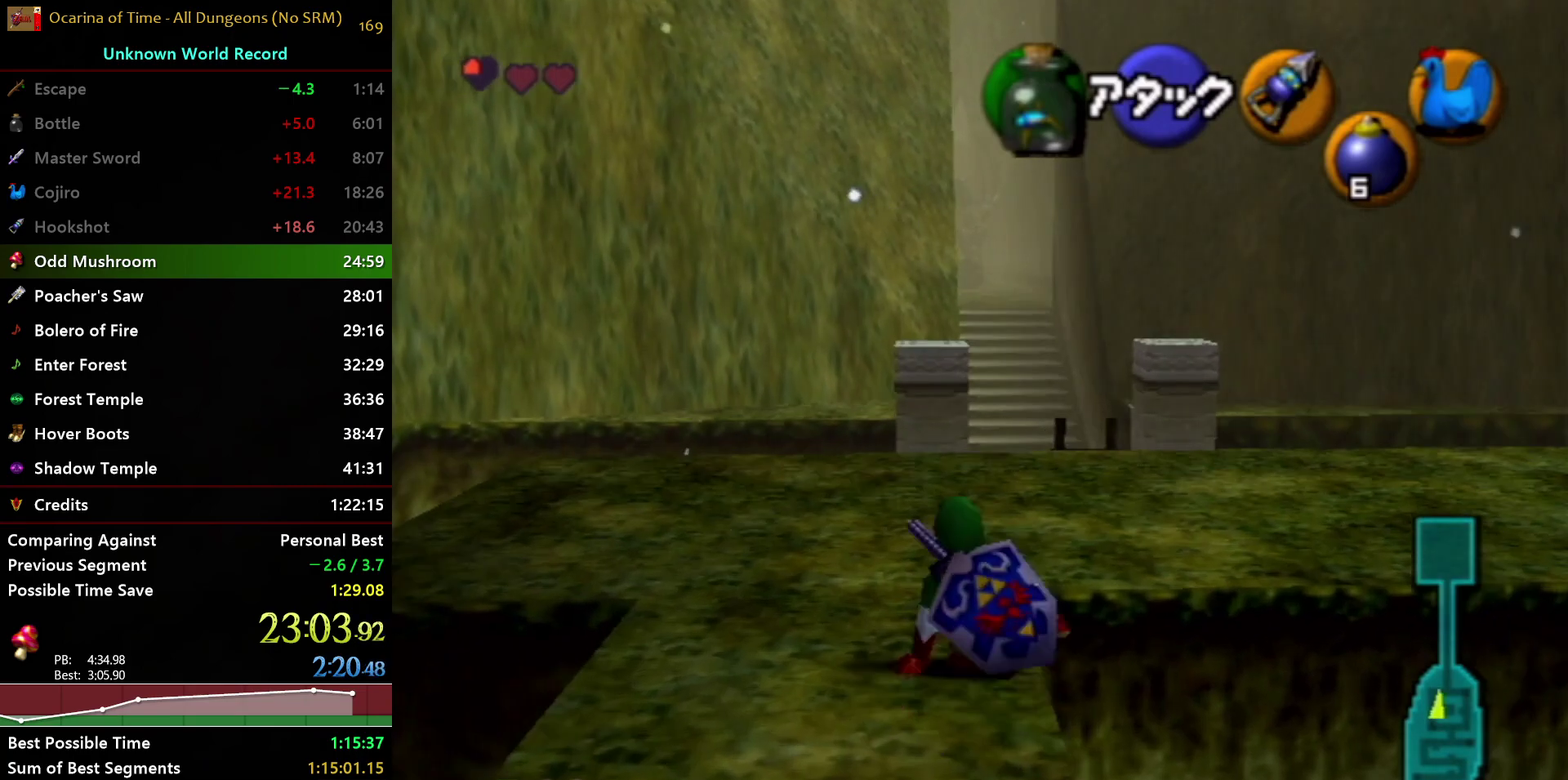
{"buttons": ["A"], "left_stick": "up", "right_stick": "center", "events": [[133, "A", "down"]]}
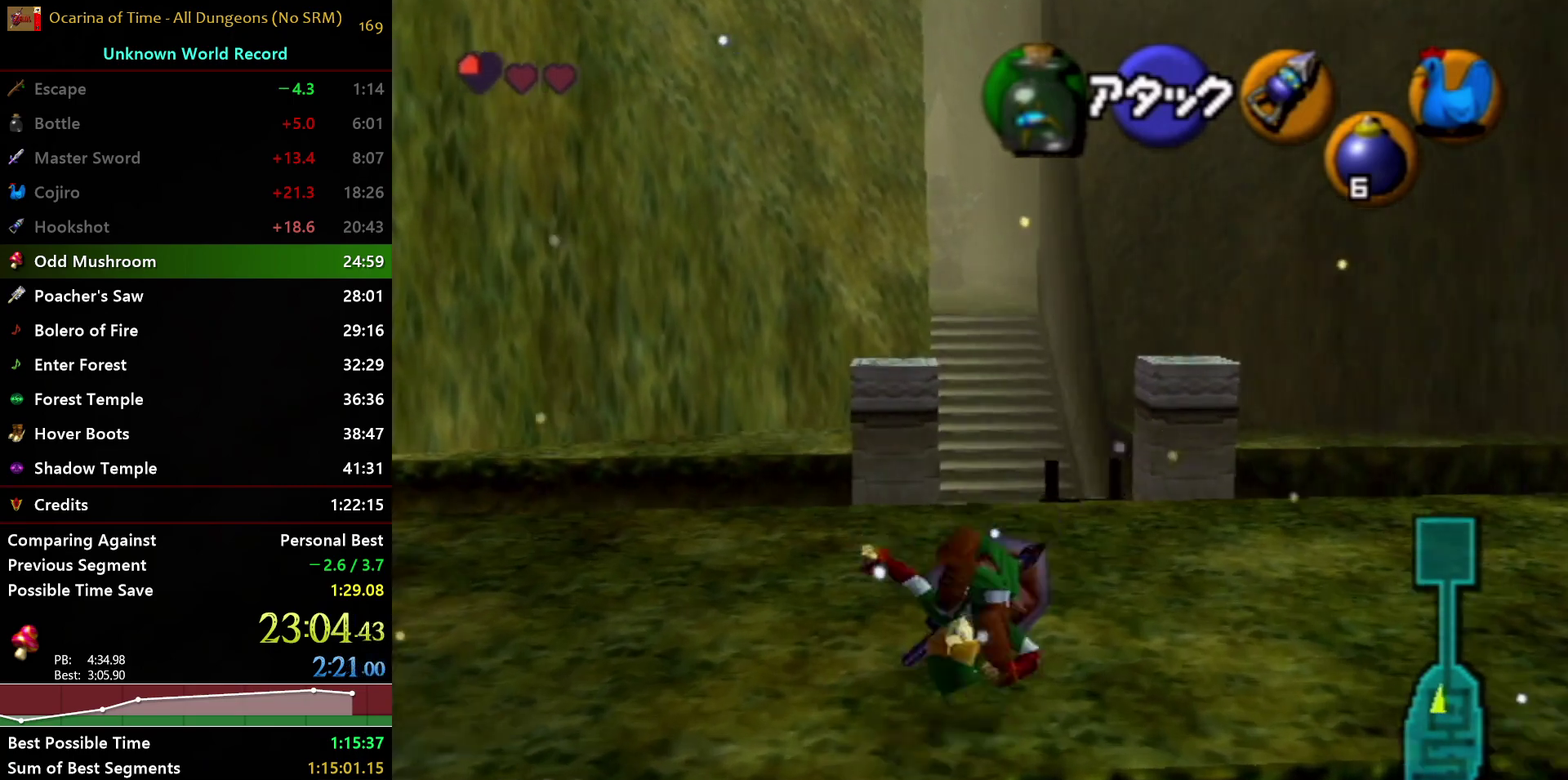
{"buttons": ["A"], "left_stick": "up", "right_stick": "center", "events": [[17, "A", "up"], [383, "A", "down"]]}